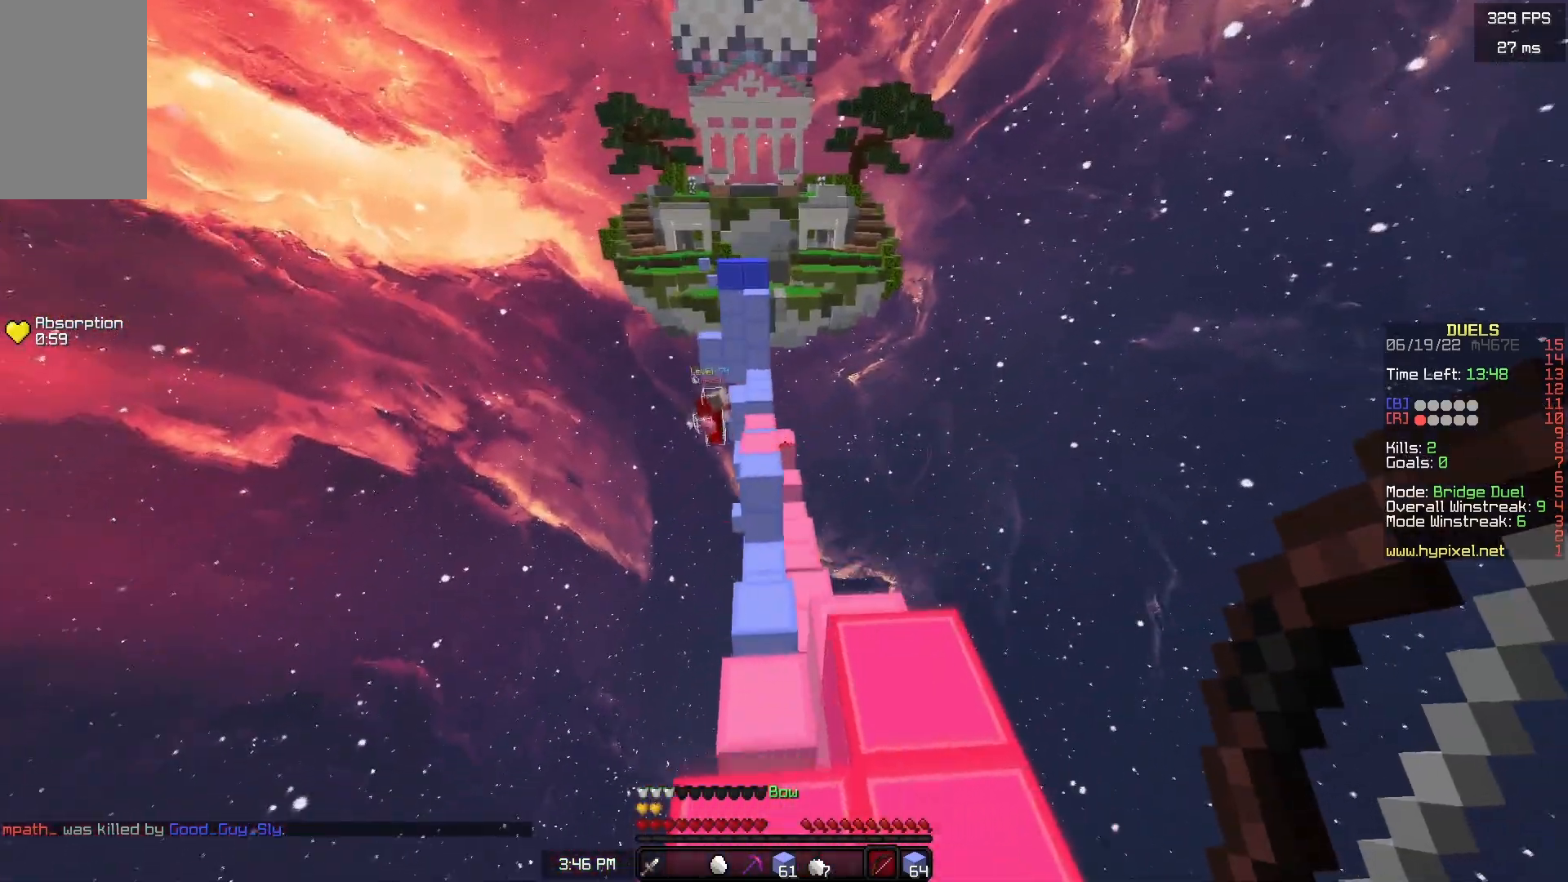
Gameplay with keyboard and mouse; each line is a JSON object with the keys and mouse buttons held at the frame after it. "events" lists presses ("down") and releases ("up") of "a", "d", "s", "space", "w", "mouse_left" and "mouse_right" between this image and that frame as [ms after this image, input, new state], when the widget could be followed in between. "mouse_left", "mouse_right" = the "left", "right" buttons of the "mouse" list. No other keys are recorded. Fast repeated clicks can show as one long hold. Mouse movement is not recorded.
{"keys": ["w"], "mouse": [], "events": [[200, "a", "down"], [433, "a", "up"]]}
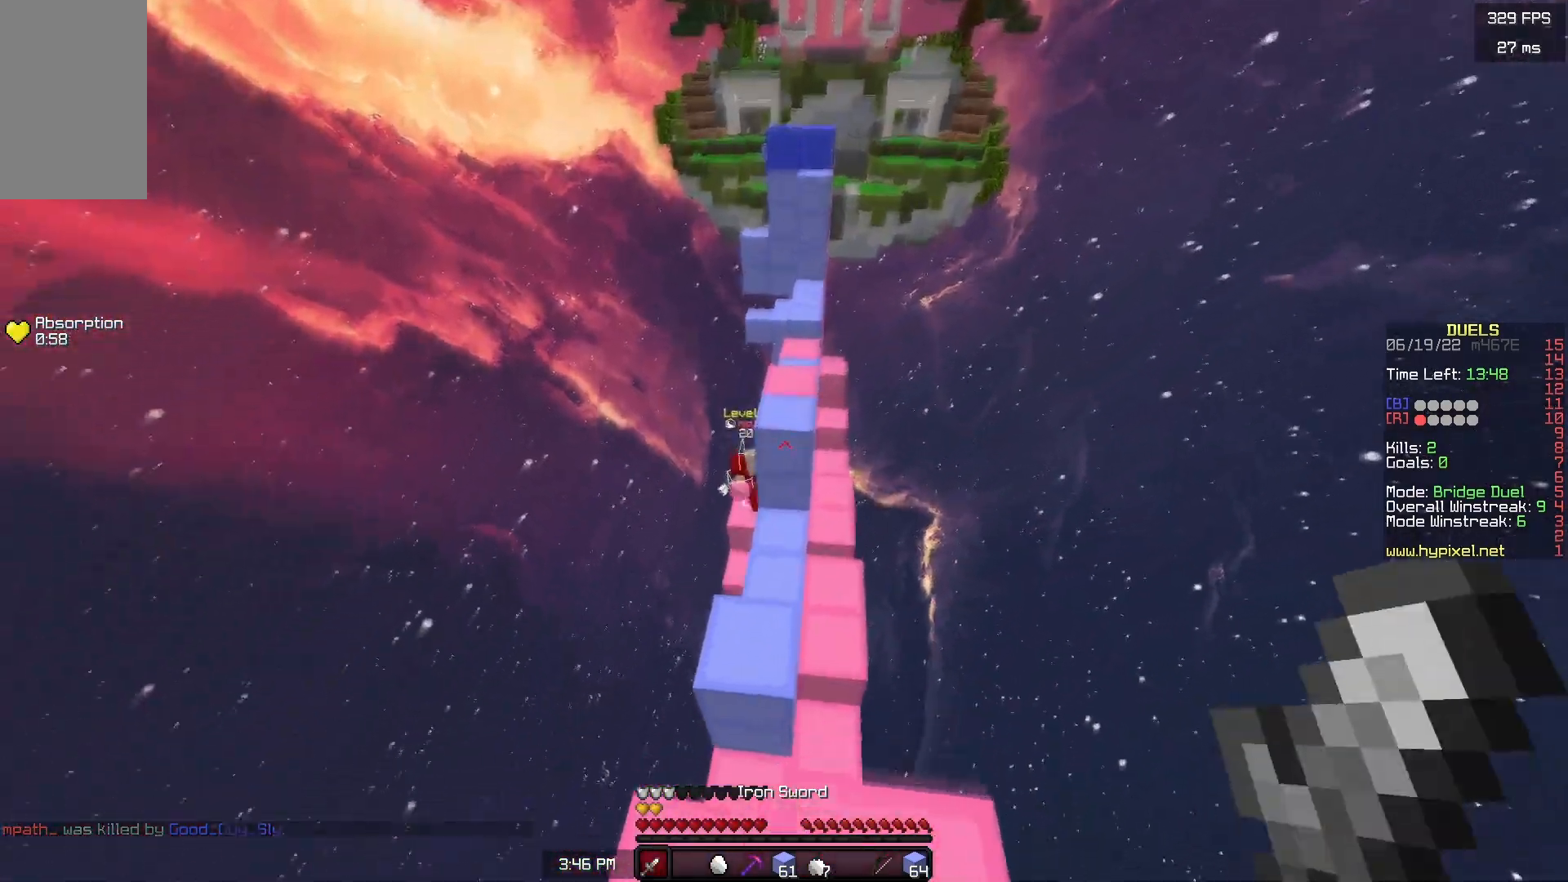
{"keys": ["d", "w"], "mouse": ["left"], "events": [[383, "mouse_left", "down"], [450, "d", "down"]]}
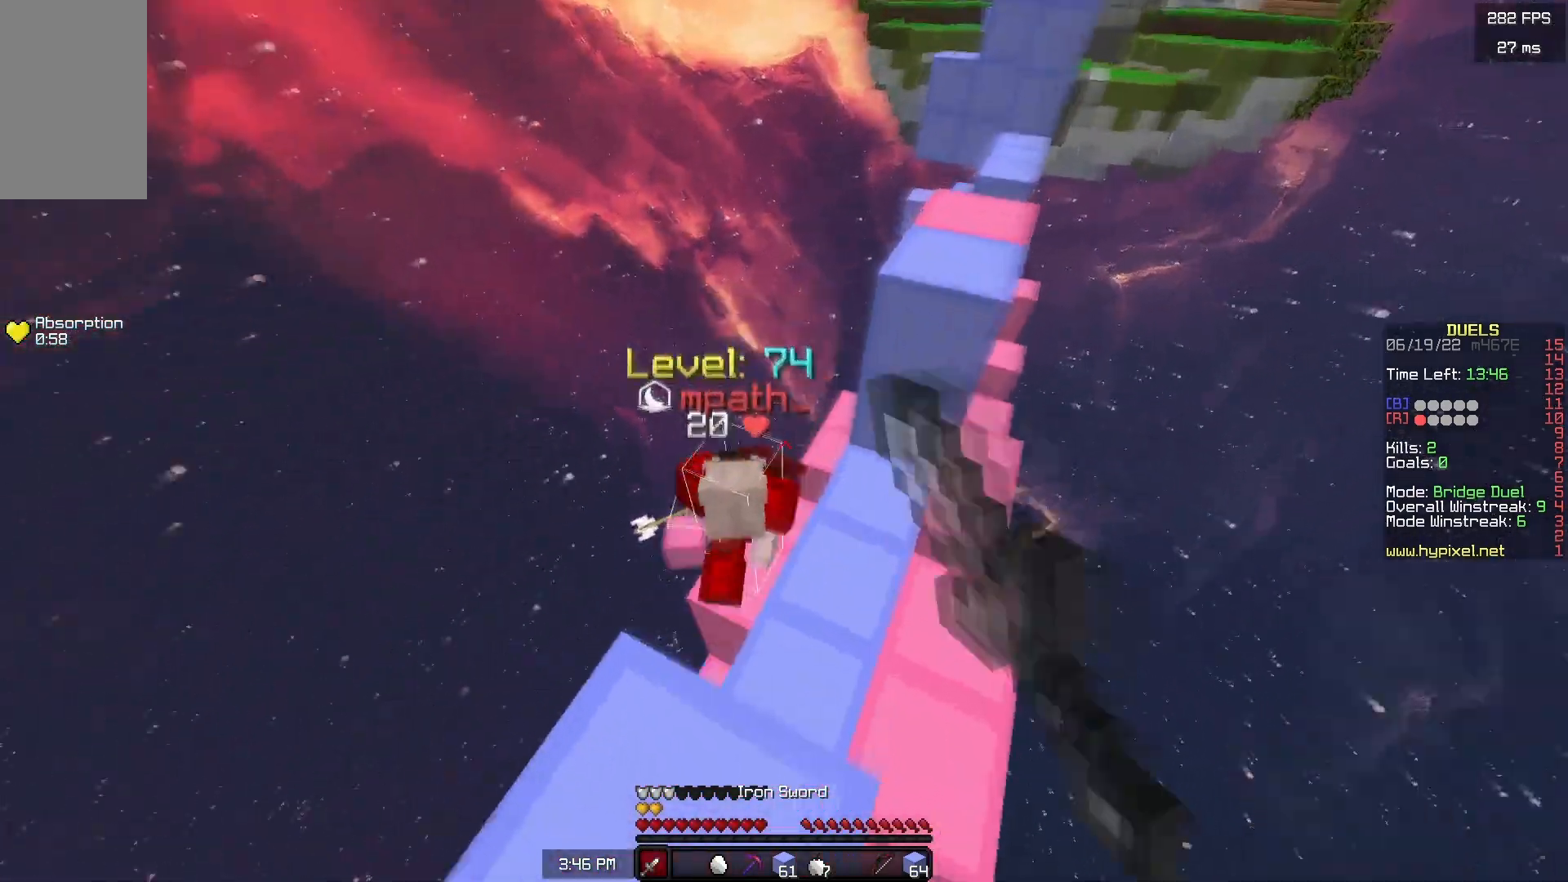
{"keys": ["a", "space"], "mouse": [], "events": [[133, "a", "down"], [200, "d", "up"], [417, "w", "up"], [467, "space", "down"], [483, "mouse_left", "up"]]}
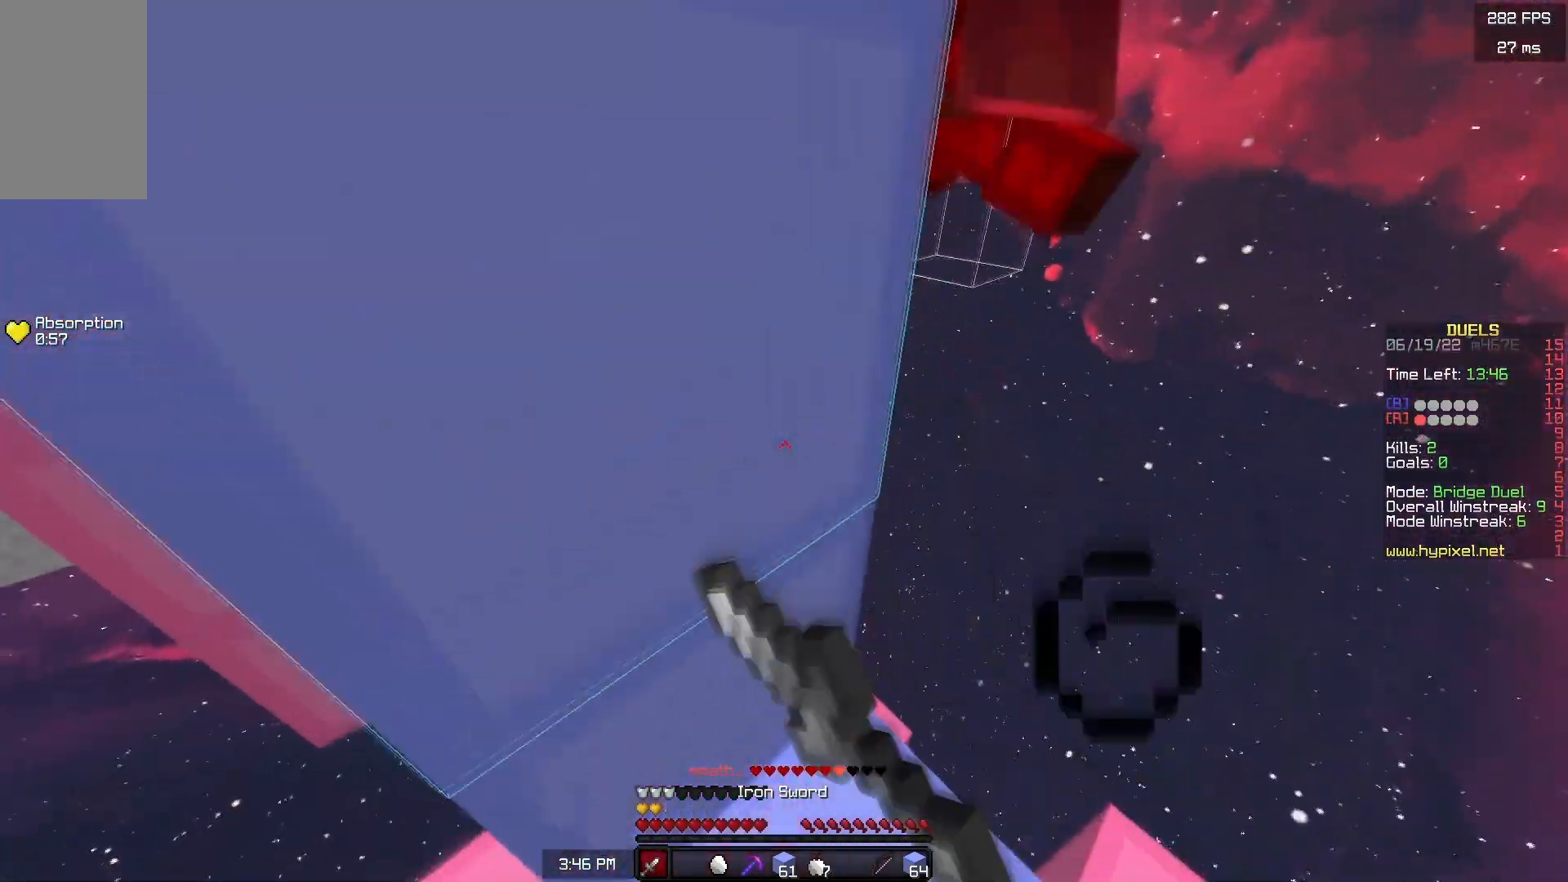
{"keys": ["w"], "mouse": [], "events": [[67, "w", "down"], [183, "space", "up"], [233, "a", "up"]]}
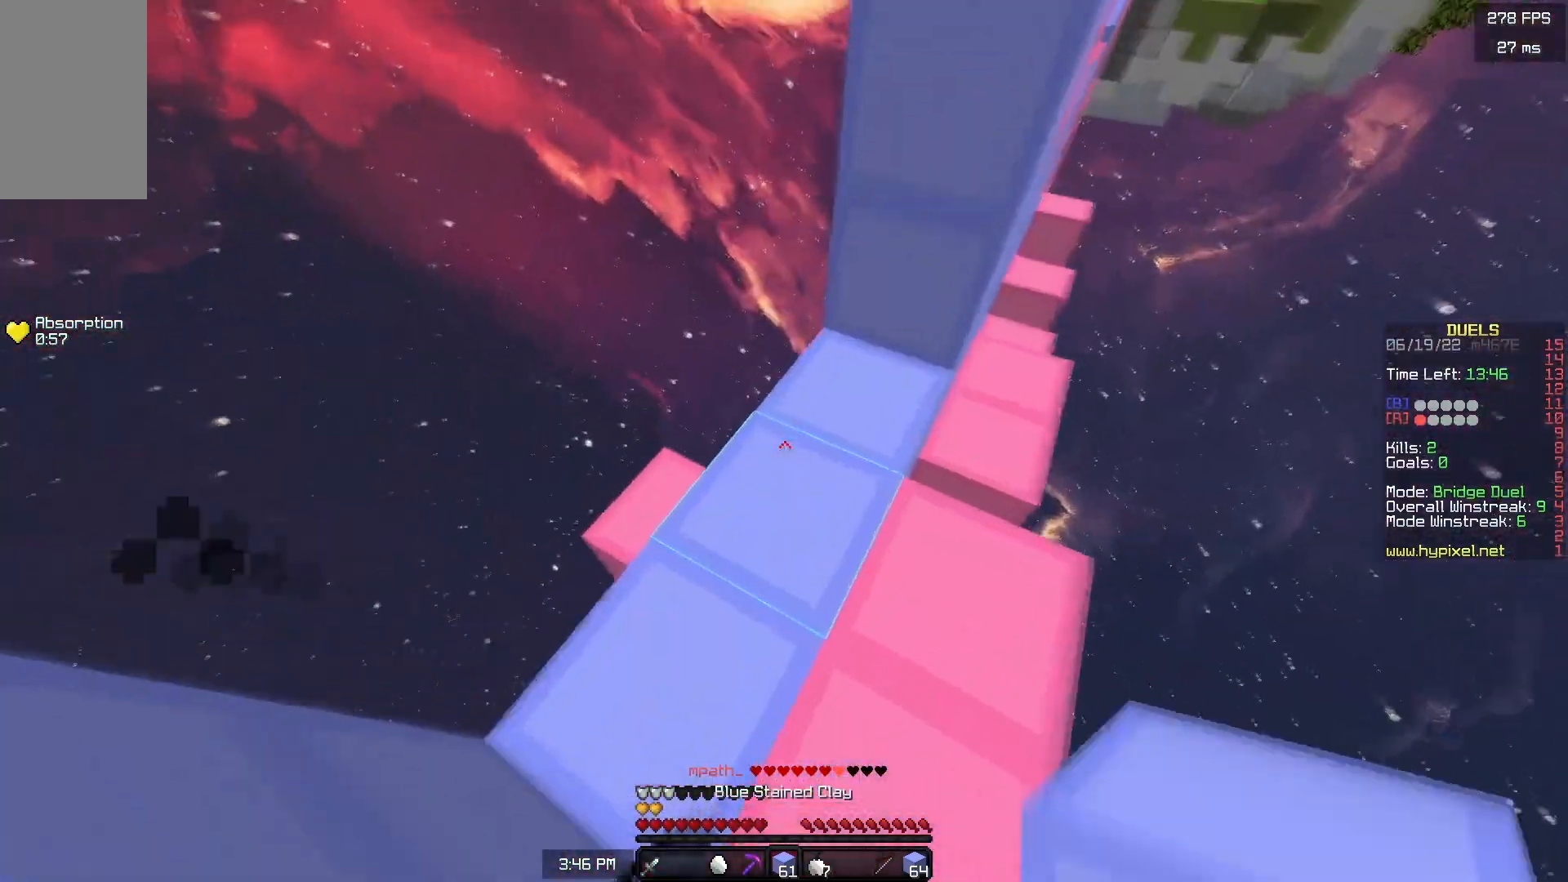
{"keys": ["d"], "mouse": [], "events": [[17, "a", "down"], [417, "d", "down"], [433, "a", "up"], [483, "w", "up"]]}
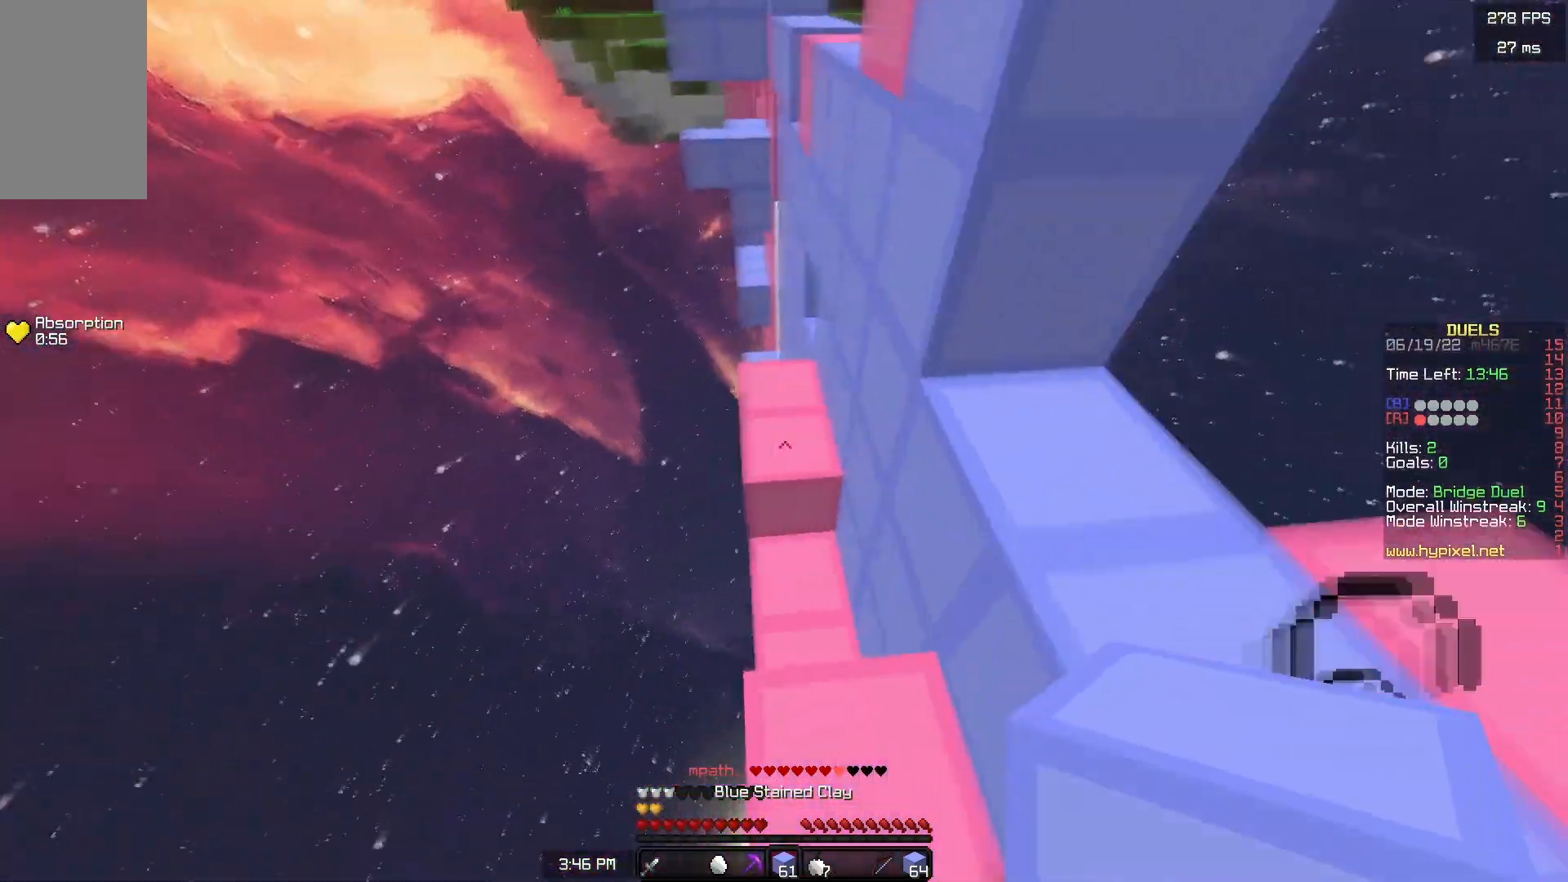
{"keys": ["space"], "mouse": ["right"], "events": [[17, "mouse_right", "down"], [117, "s", "down"], [117, "space", "down"], [283, "space", "up"], [367, "d", "up"], [383, "space", "down"], [433, "s", "up"]]}
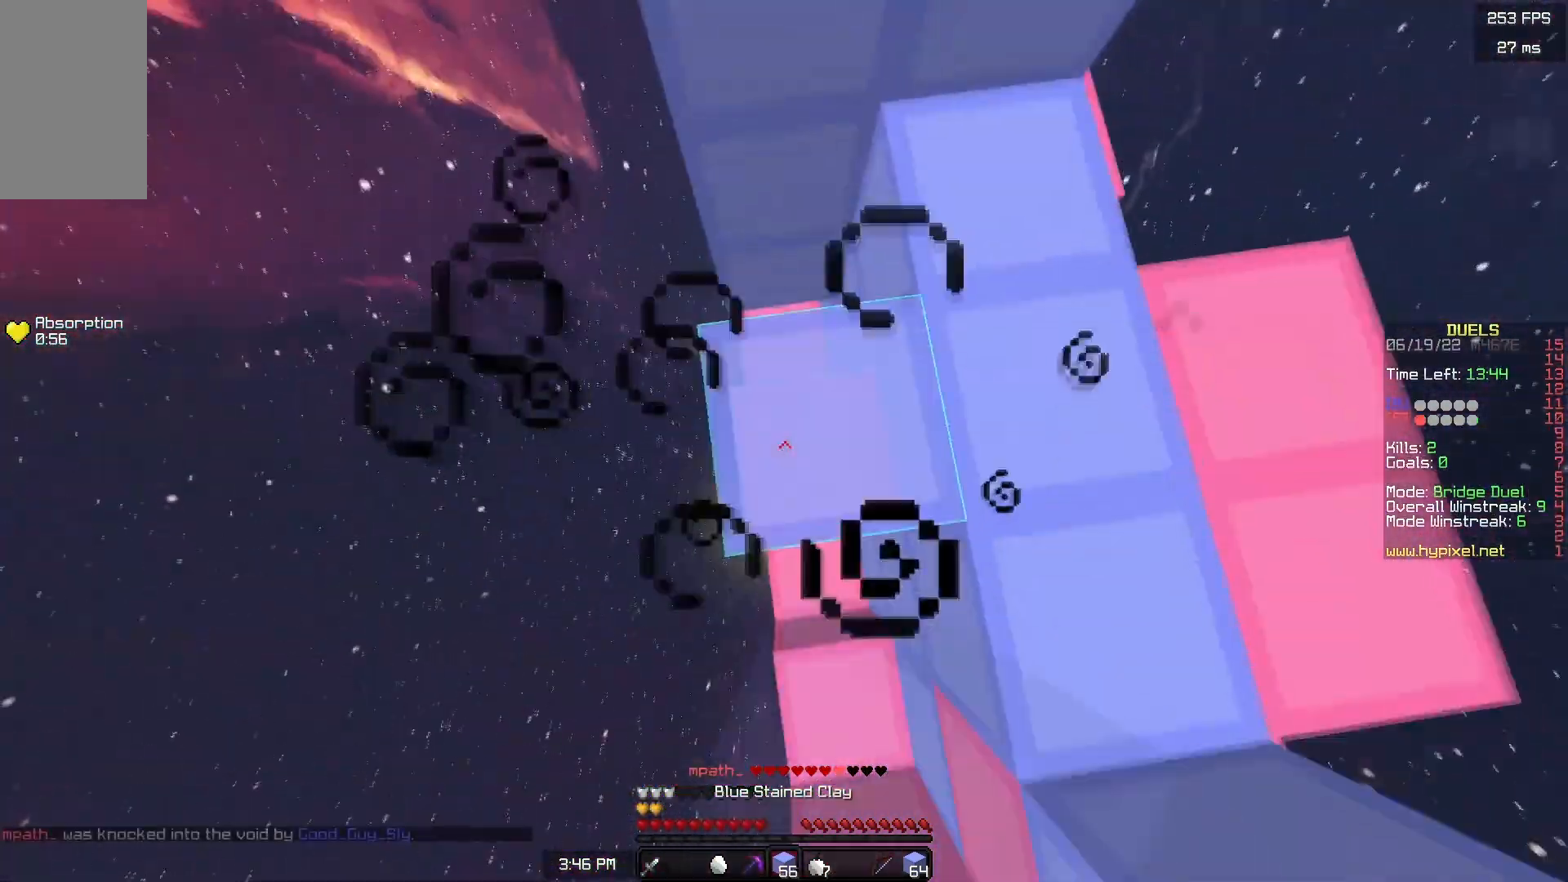
{"keys": ["space", "w"], "mouse": [], "events": [[283, "space", "up"], [450, "mouse_right", "up"], [450, "w", "down"], [500, "space", "down"]]}
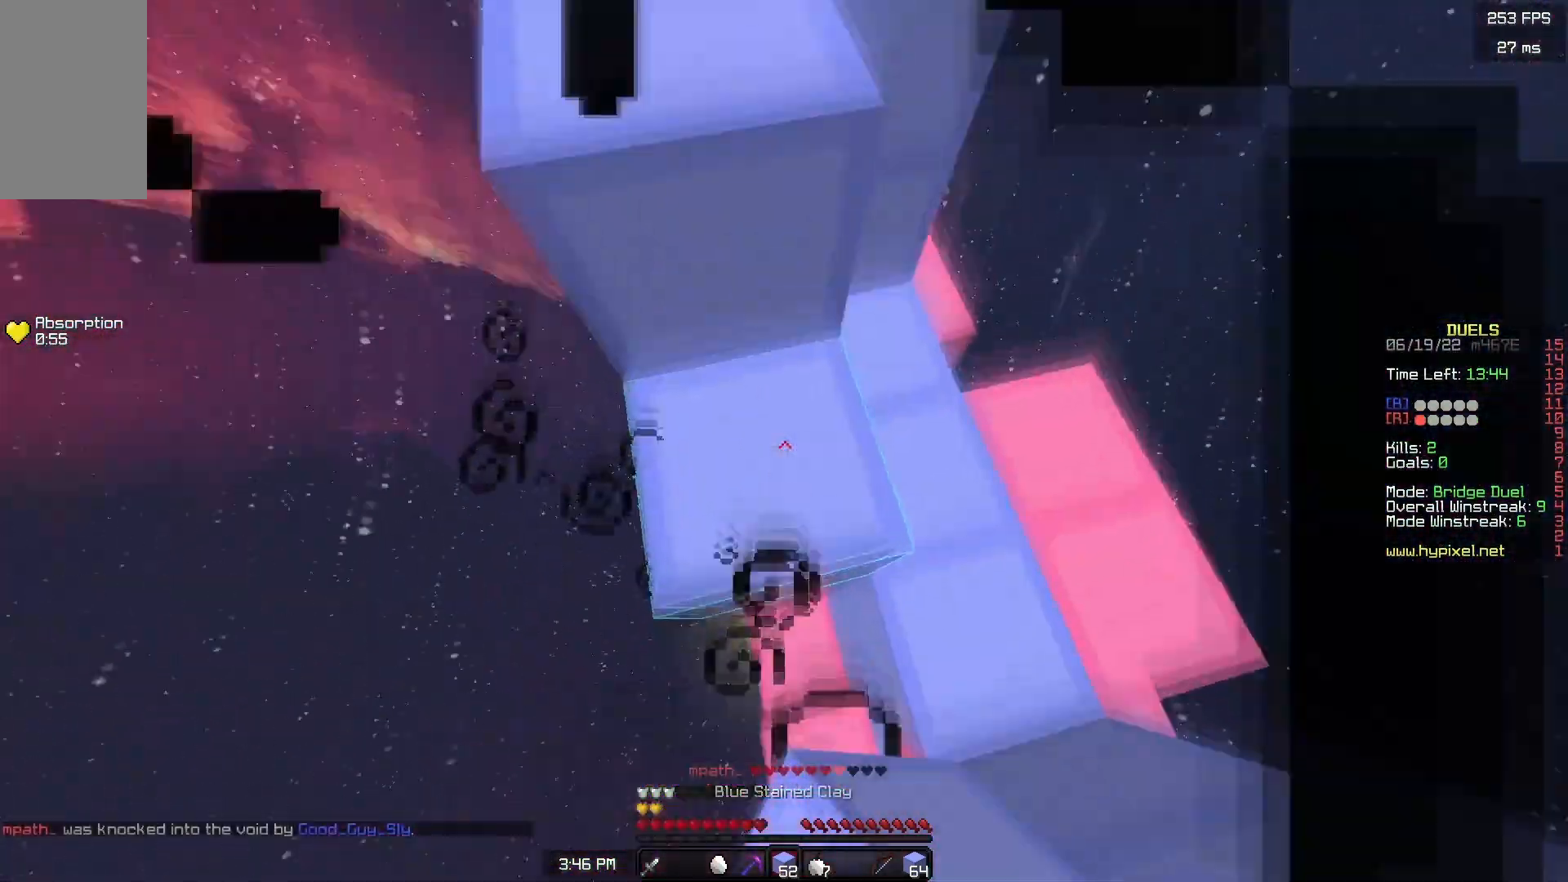
{"keys": ["w"], "mouse": [], "events": [[183, "a", "down"], [267, "space", "up"], [367, "a", "up"]]}
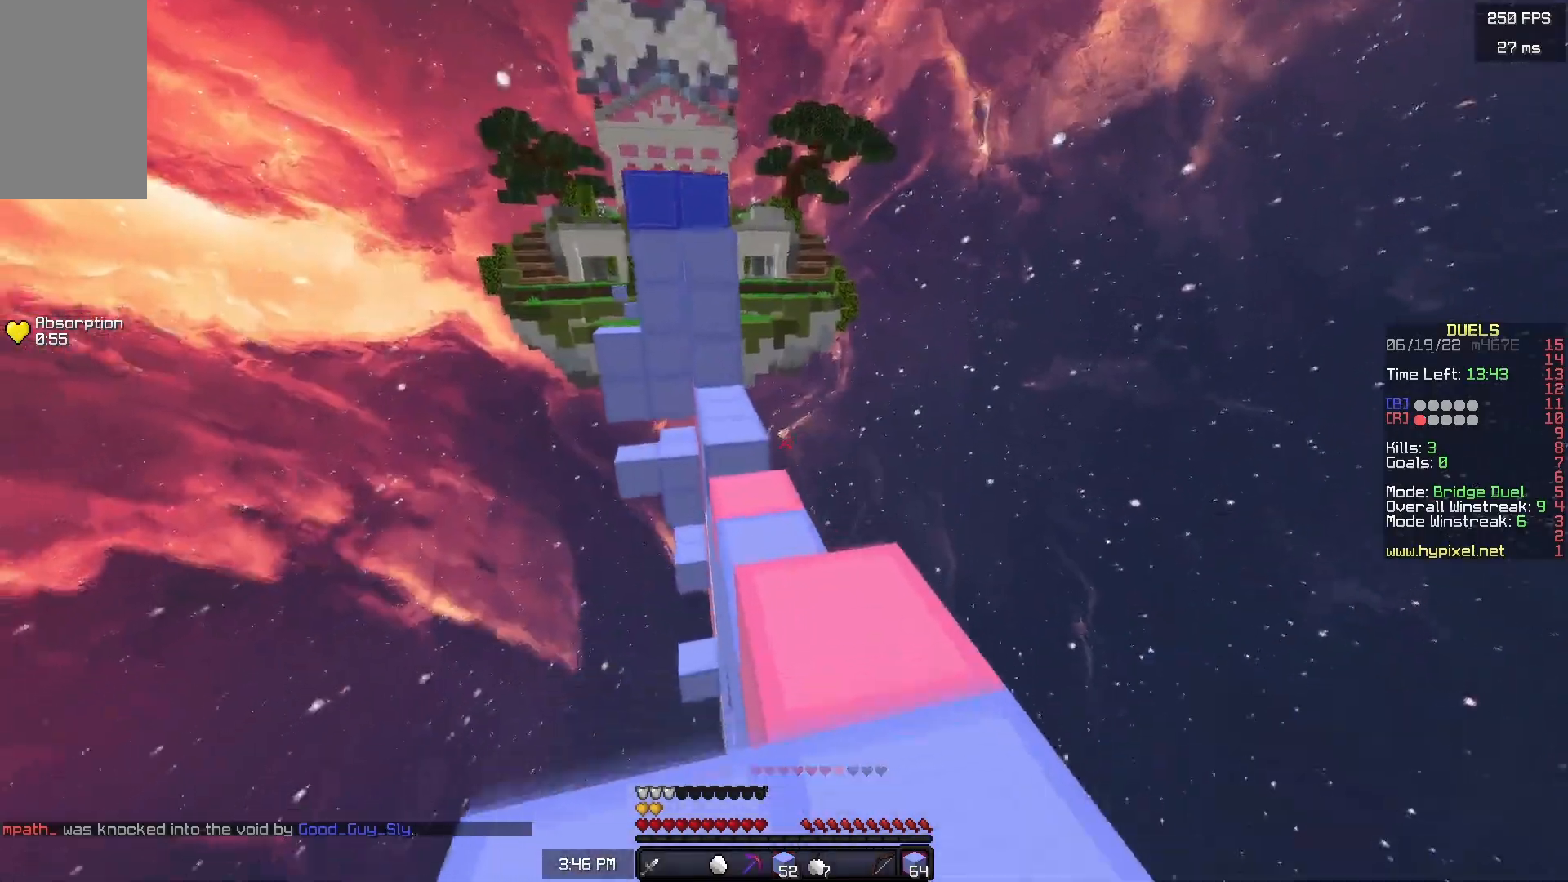
{"keys": ["s", "space"], "mouse": ["right"], "events": [[233, "w", "up"], [250, "d", "down"], [250, "space", "down"], [283, "mouse_right", "down"], [333, "s", "down"], [367, "d", "up"]]}
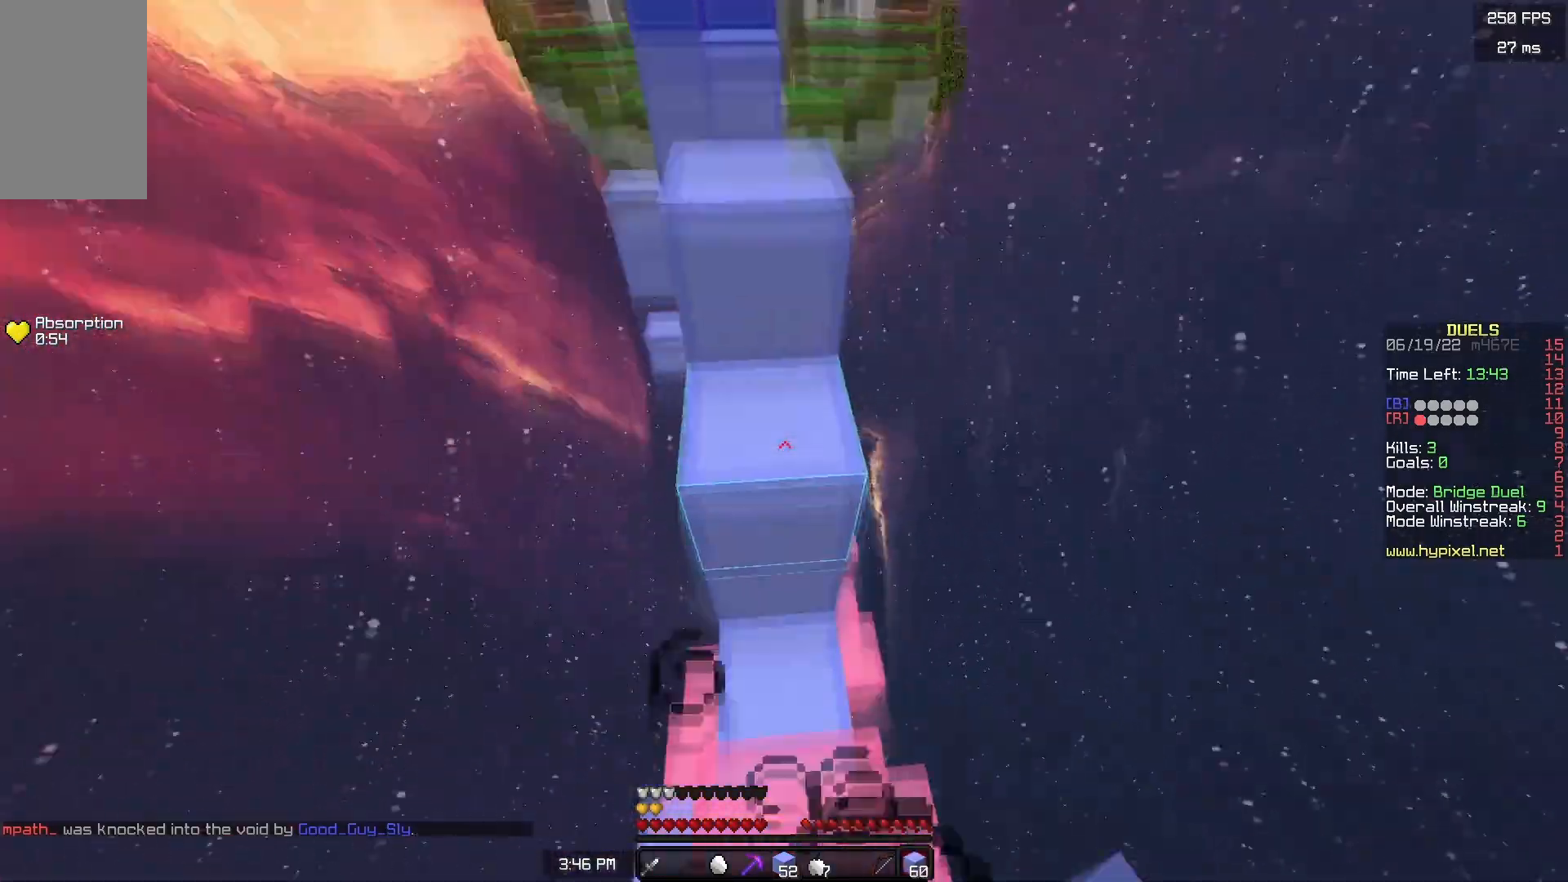
{"keys": ["space", "w"], "mouse": [], "events": [[17, "a", "down"], [50, "space", "up"], [150, "a", "up"], [150, "s", "up"], [250, "w", "down"], [317, "mouse_right", "up"], [333, "space", "down"]]}
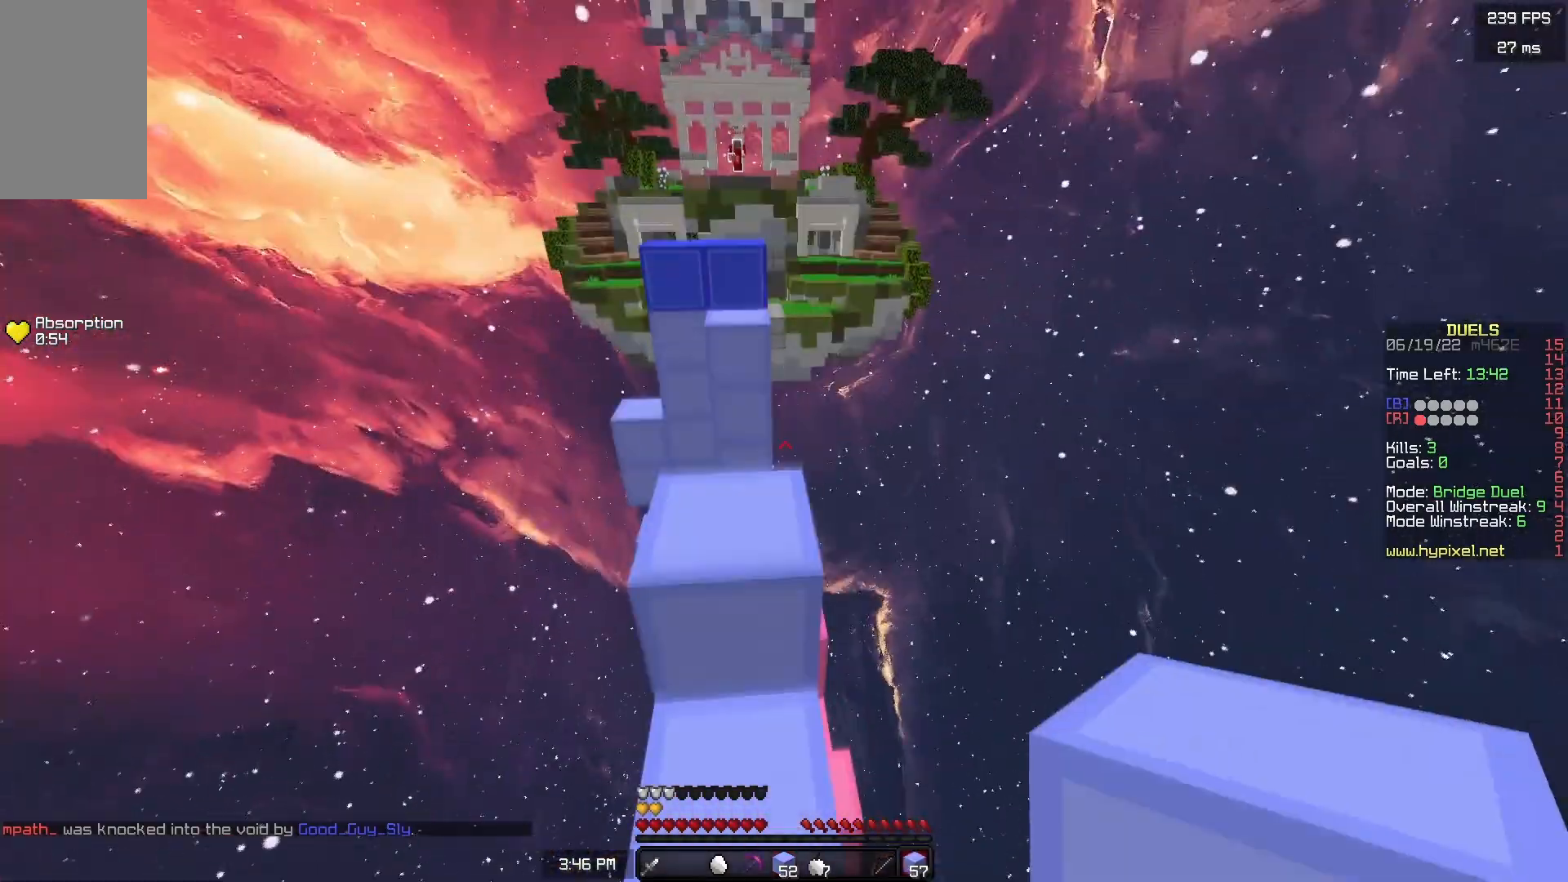
{"keys": ["d", "w"], "mouse": [], "events": [[133, "space", "up"], [233, "mouse_right", "down"], [350, "mouse_right", "up"], [467, "d", "down"]]}
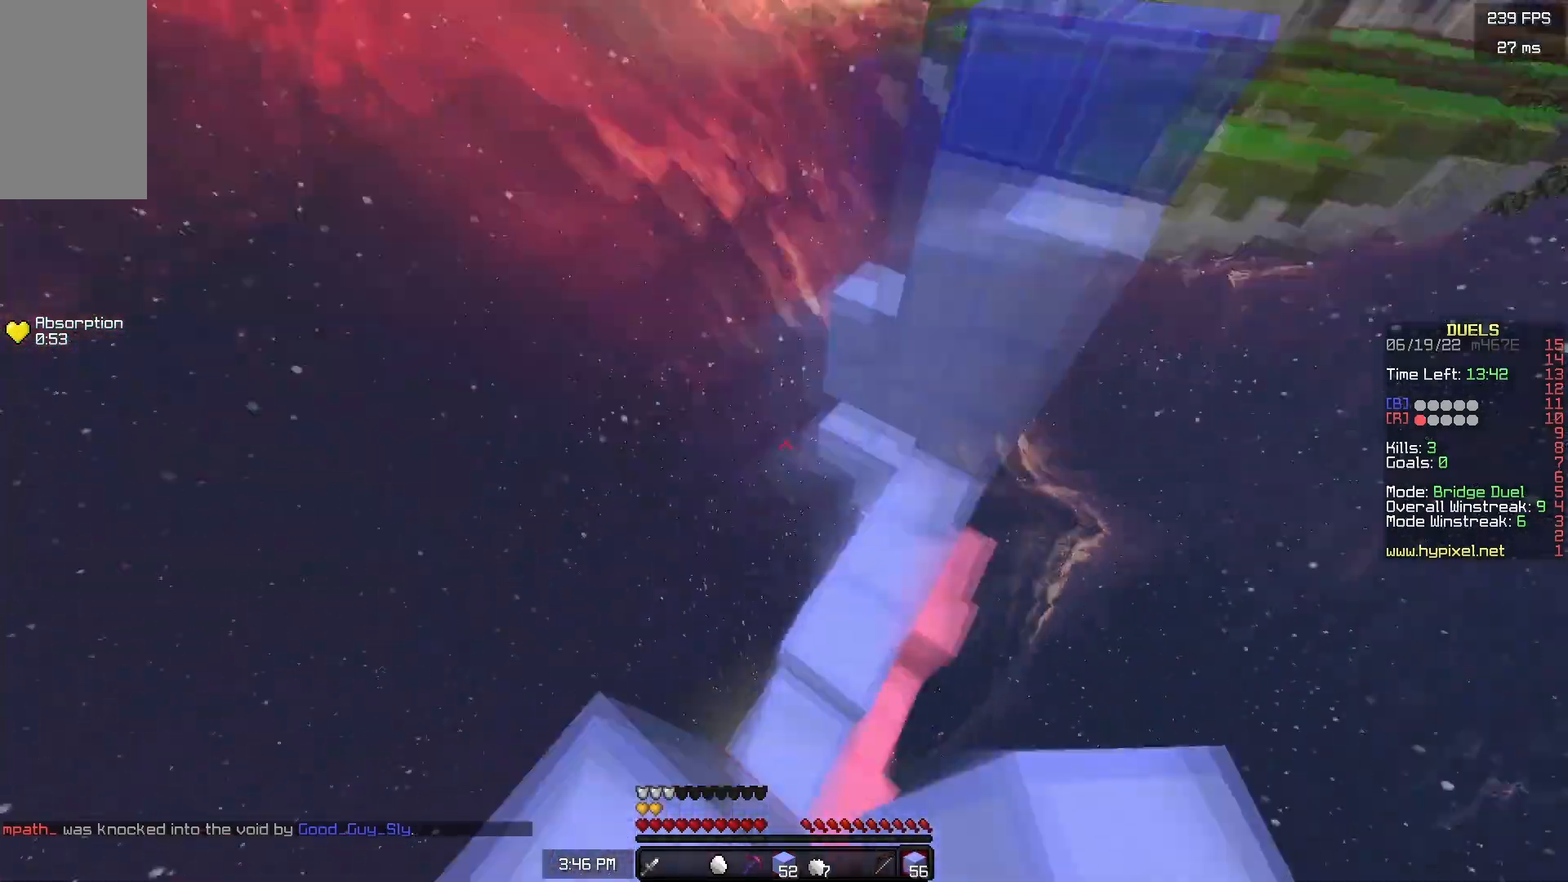
{"keys": ["d", "space"], "mouse": ["right"], "events": [[50, "w", "up"], [117, "a", "down"], [167, "d", "up"], [267, "d", "down"], [267, "mouse_right", "down"], [317, "a", "up"], [400, "space", "down"], [433, "s", "down"], [500, "s", "up"]]}
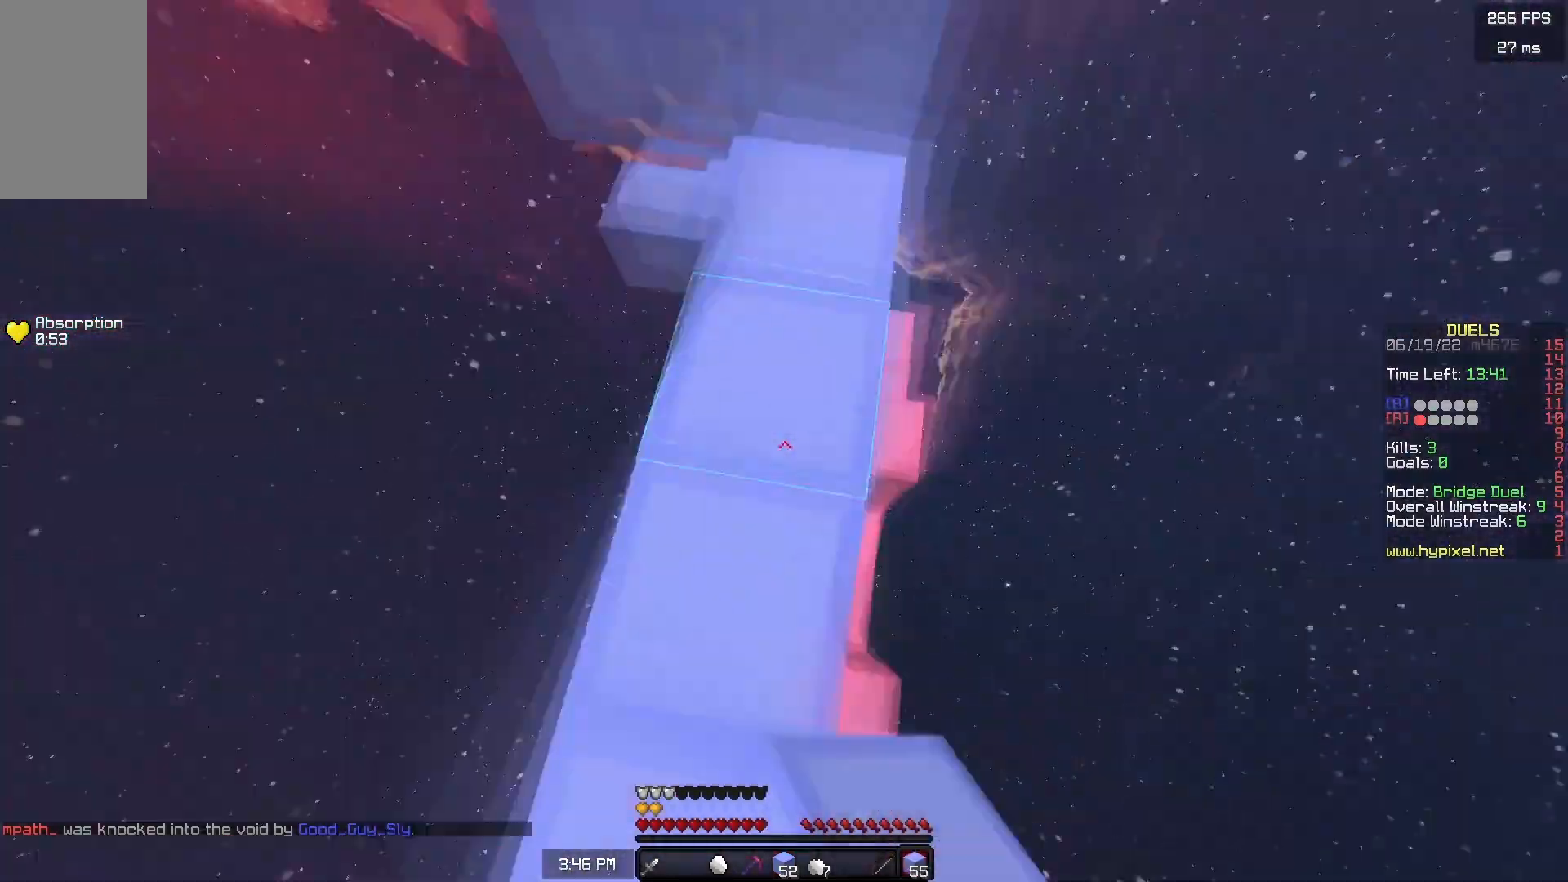
{"keys": ["s", "space"], "mouse": ["right"], "events": [[17, "d", "up"], [33, "a", "down"], [67, "space", "up"], [167, "a", "up"], [183, "s", "down"], [217, "space", "down"], [267, "d", "down"], [433, "d", "up"]]}
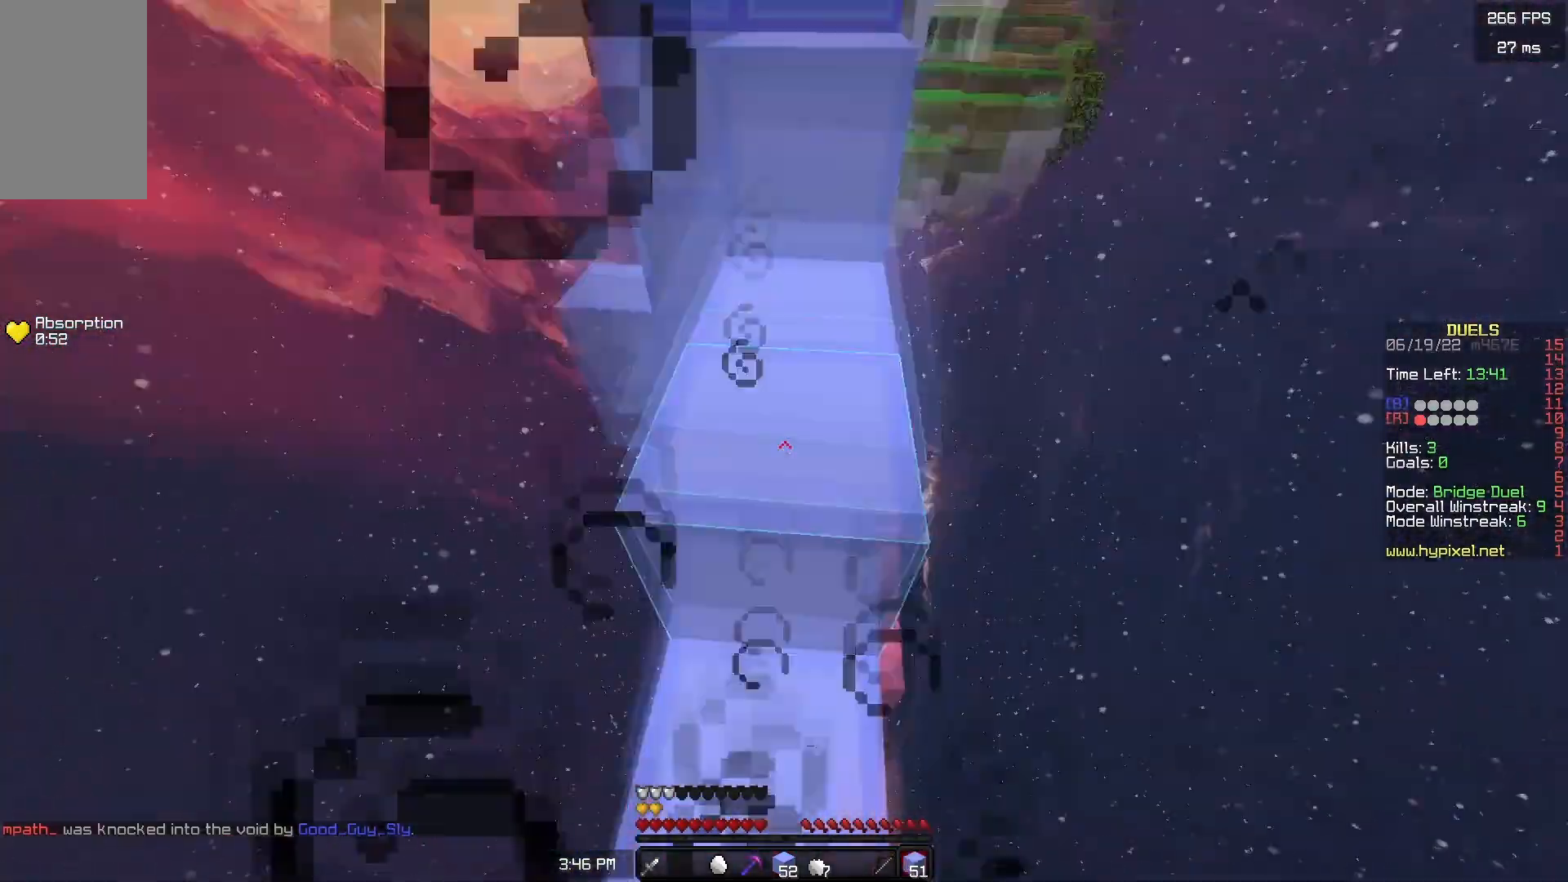
{"keys": ["s", "space"], "mouse": ["right"], "events": [[17, "a", "down"], [200, "a", "up"], [200, "space", "up"], [267, "space", "down"]]}
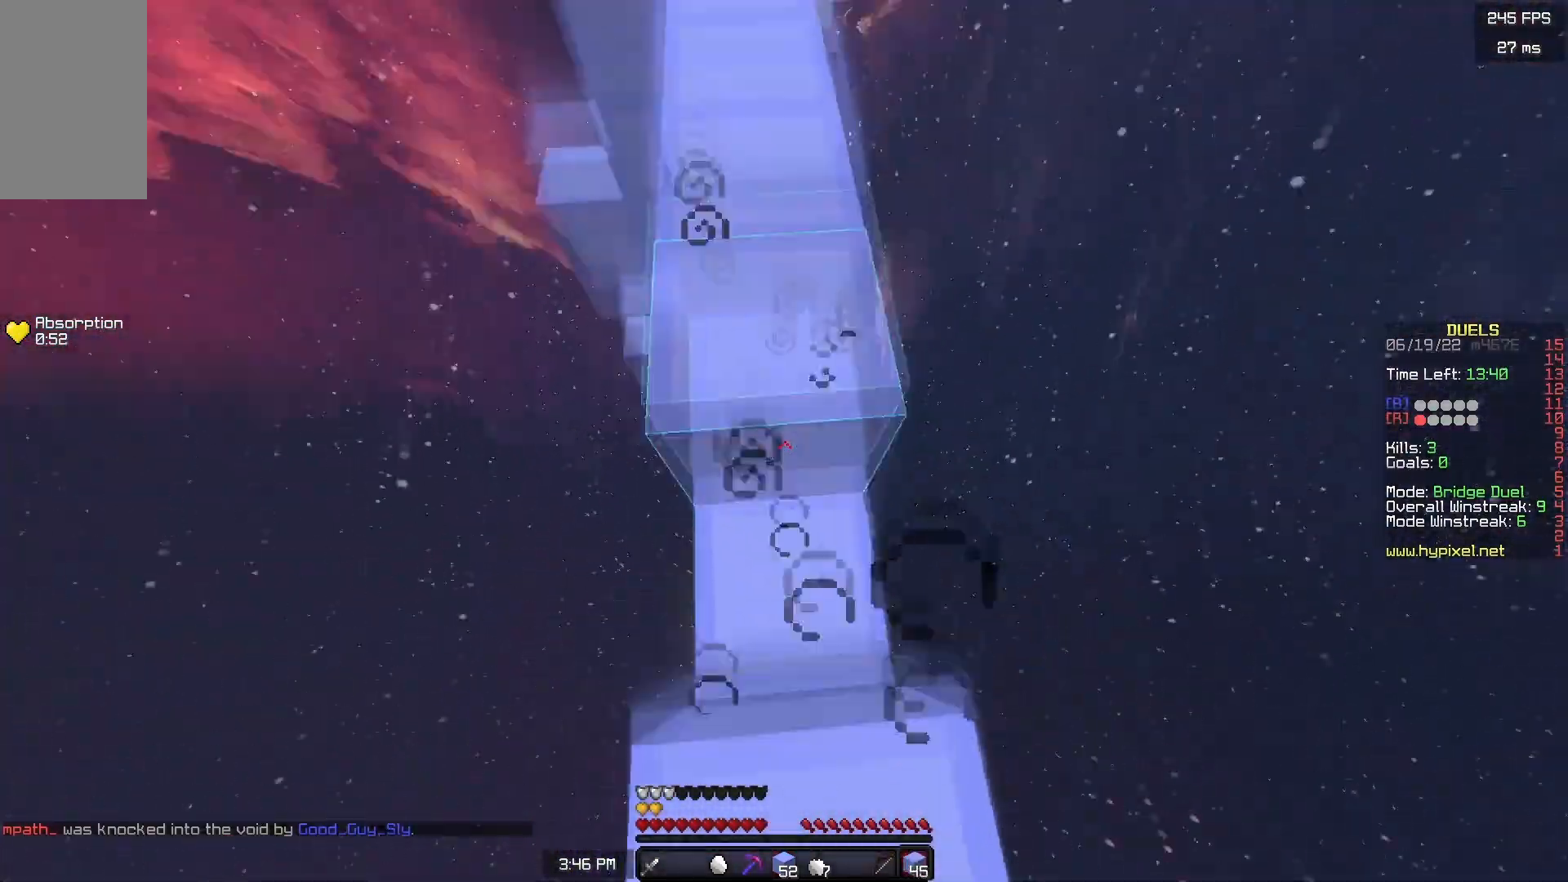
{"keys": ["space", "w"], "mouse": [], "events": [[150, "s", "up"], [150, "space", "up"], [217, "mouse_right", "up"], [250, "mouse_right", "down"], [267, "w", "down"], [433, "mouse_right", "up"], [500, "space", "down"]]}
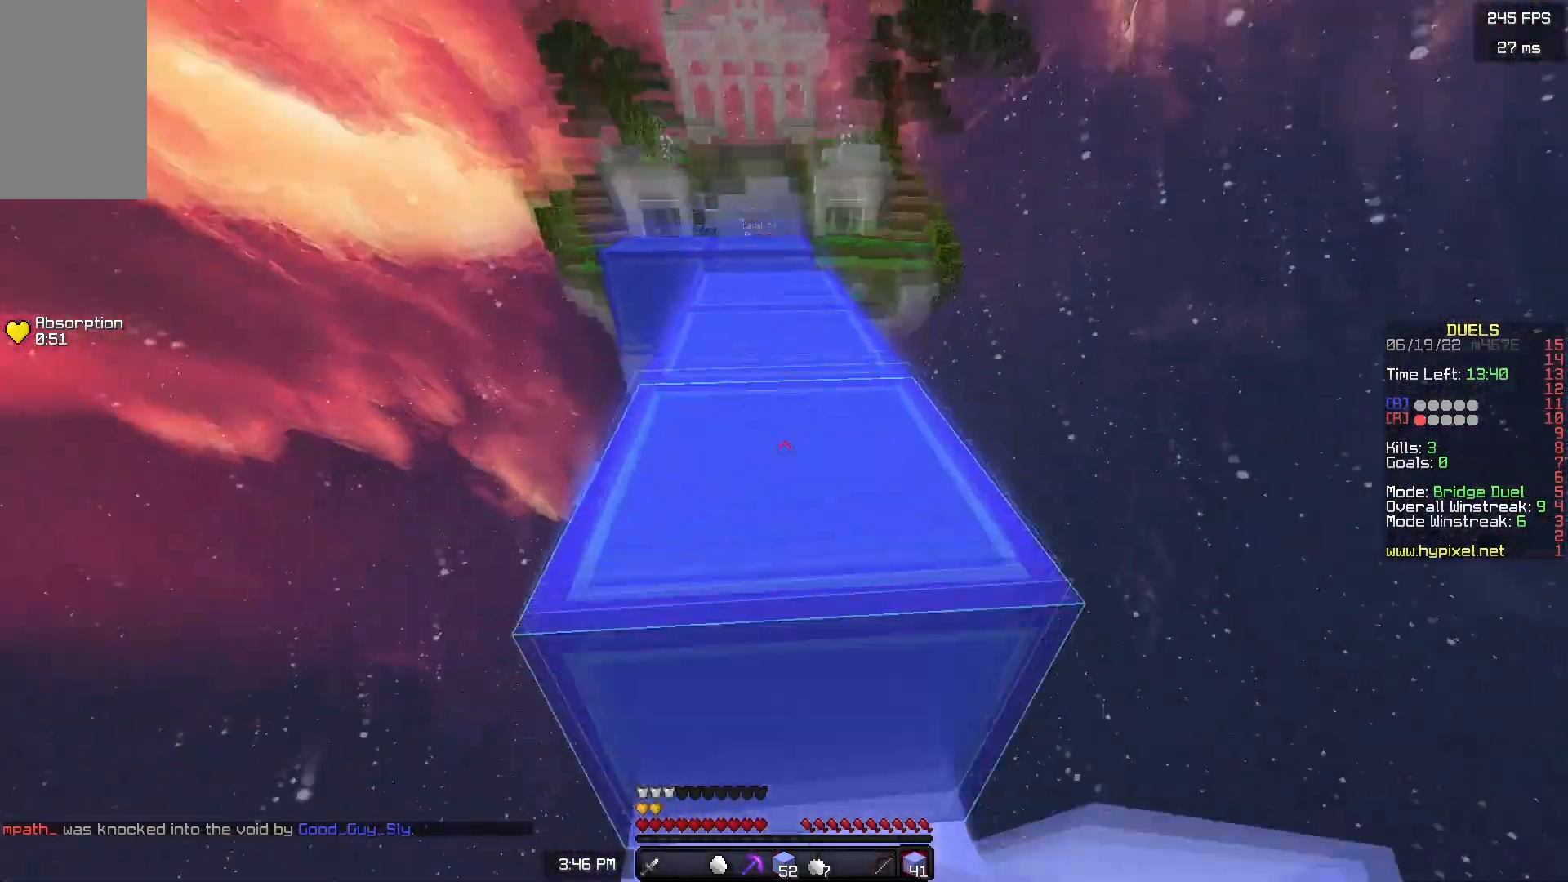
{"keys": ["w"], "mouse": ["right"], "events": [[200, "space", "up"], [467, "mouse_right", "down"]]}
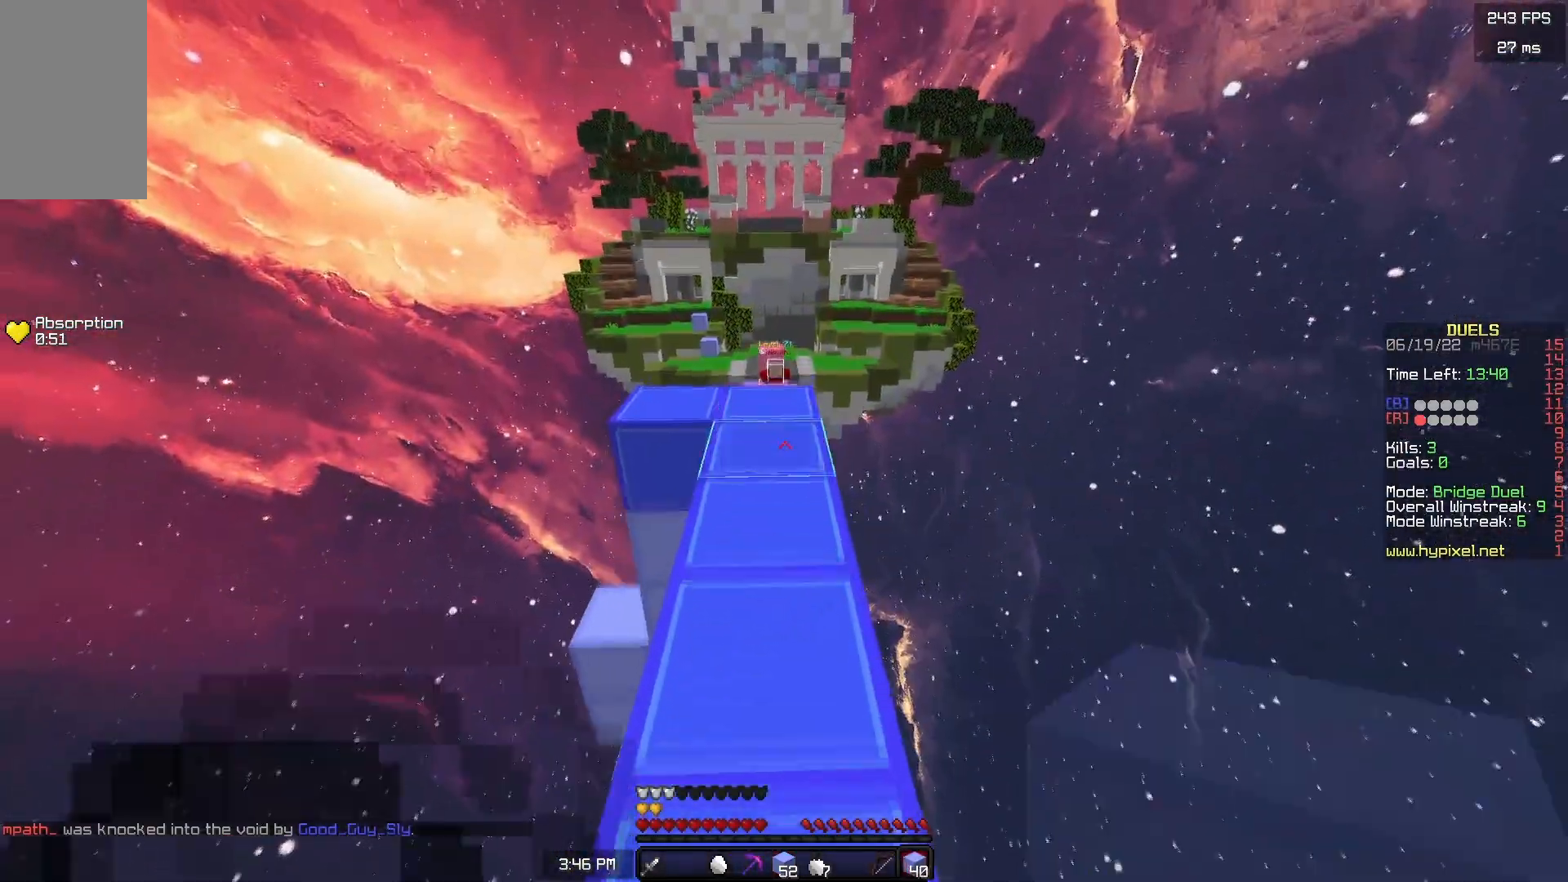
{"keys": ["w"], "mouse": ["right"], "events": [[17, "mouse_right", "up"], [17, "space", "down"], [117, "mouse_right", "down"], [133, "space", "up"]]}
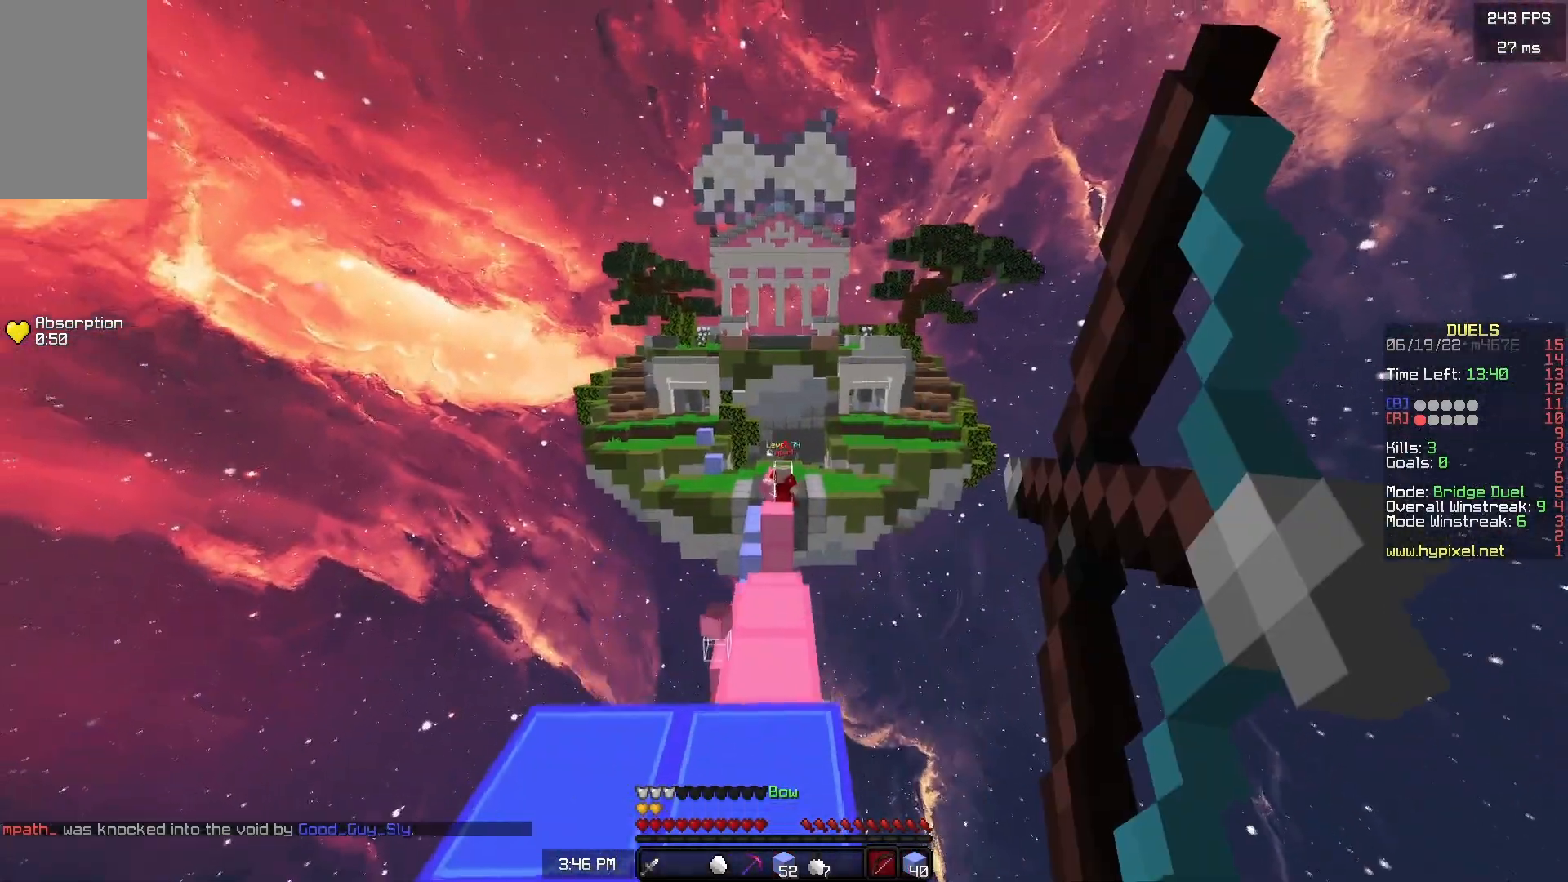
{"keys": ["w"], "mouse": ["right"], "events": []}
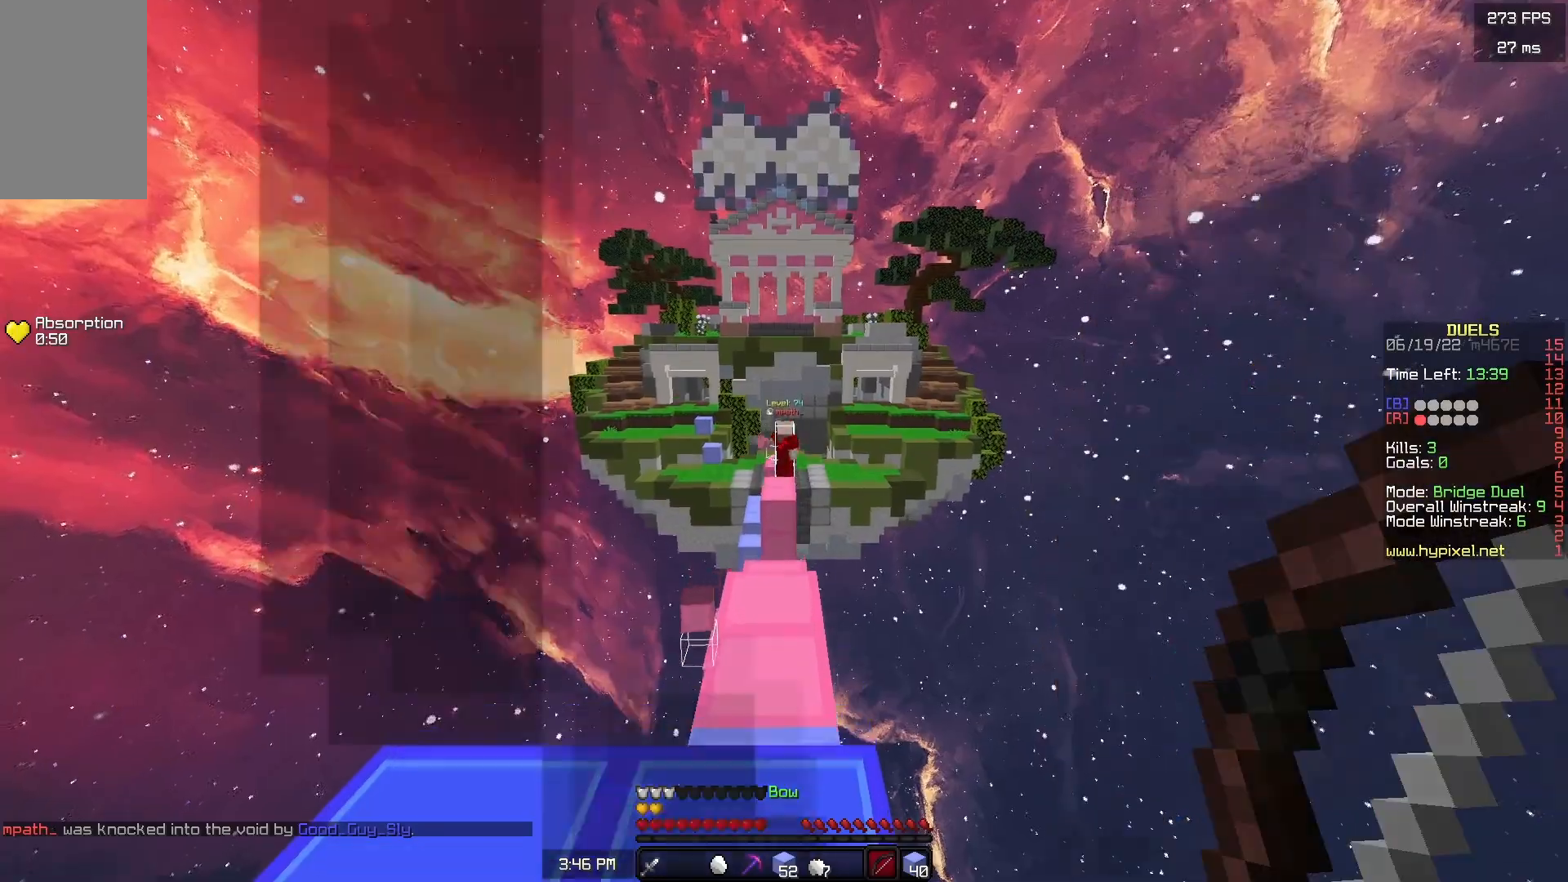
{"keys": ["w"], "mouse": [], "events": [[17, "mouse_right", "up"]]}
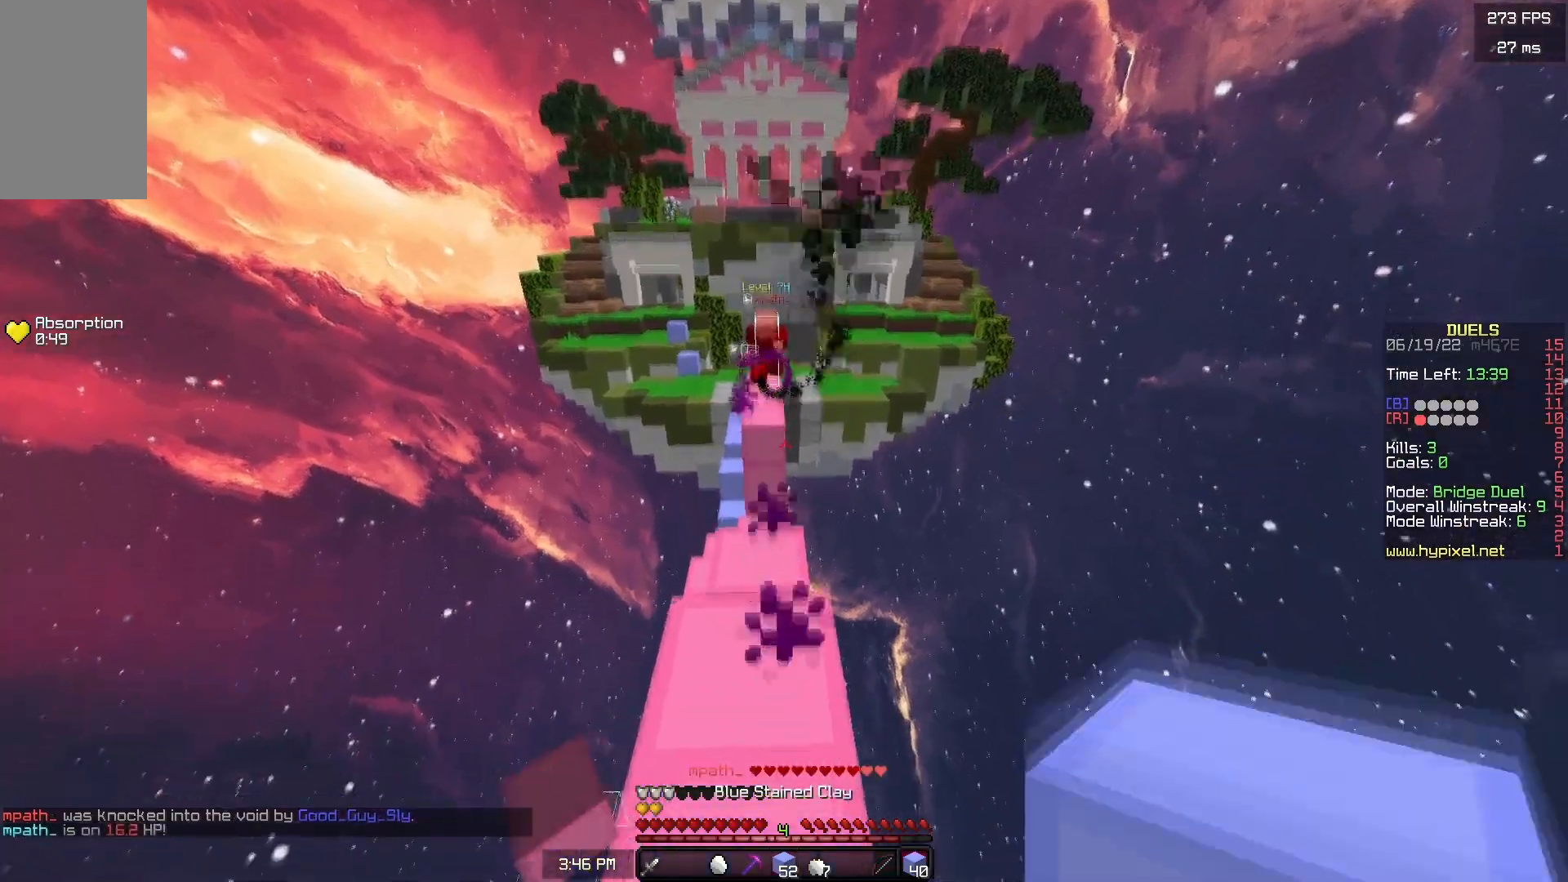
{"keys": ["w"], "mouse": [], "events": []}
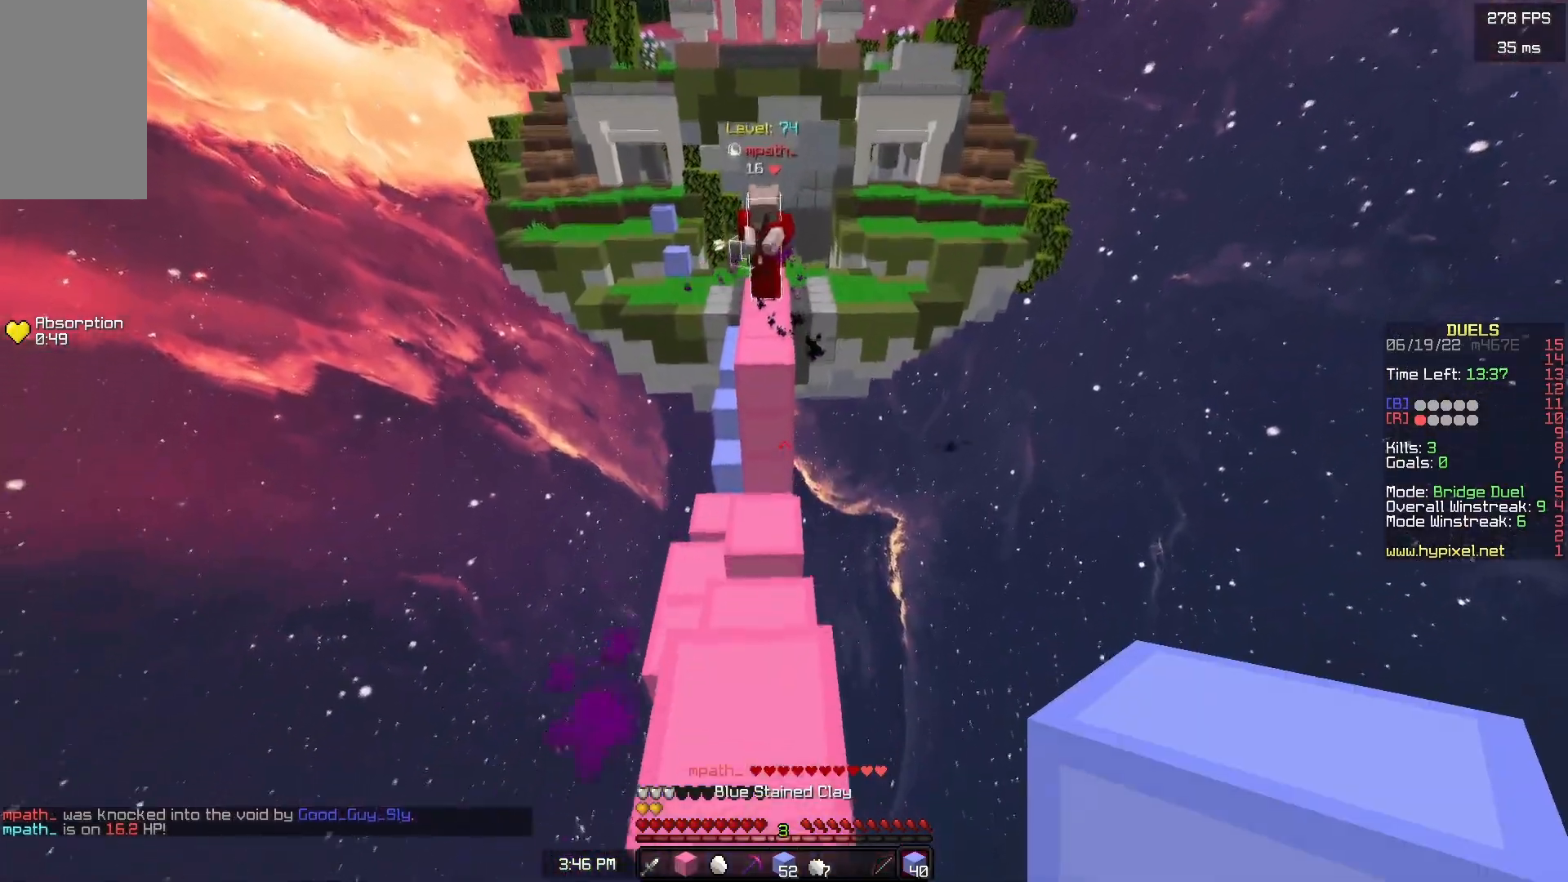
{"keys": ["s", "space"], "mouse": ["right"], "events": [[233, "w", "up"], [250, "mouse_right", "down"], [333, "s", "down"], [450, "space", "down"]]}
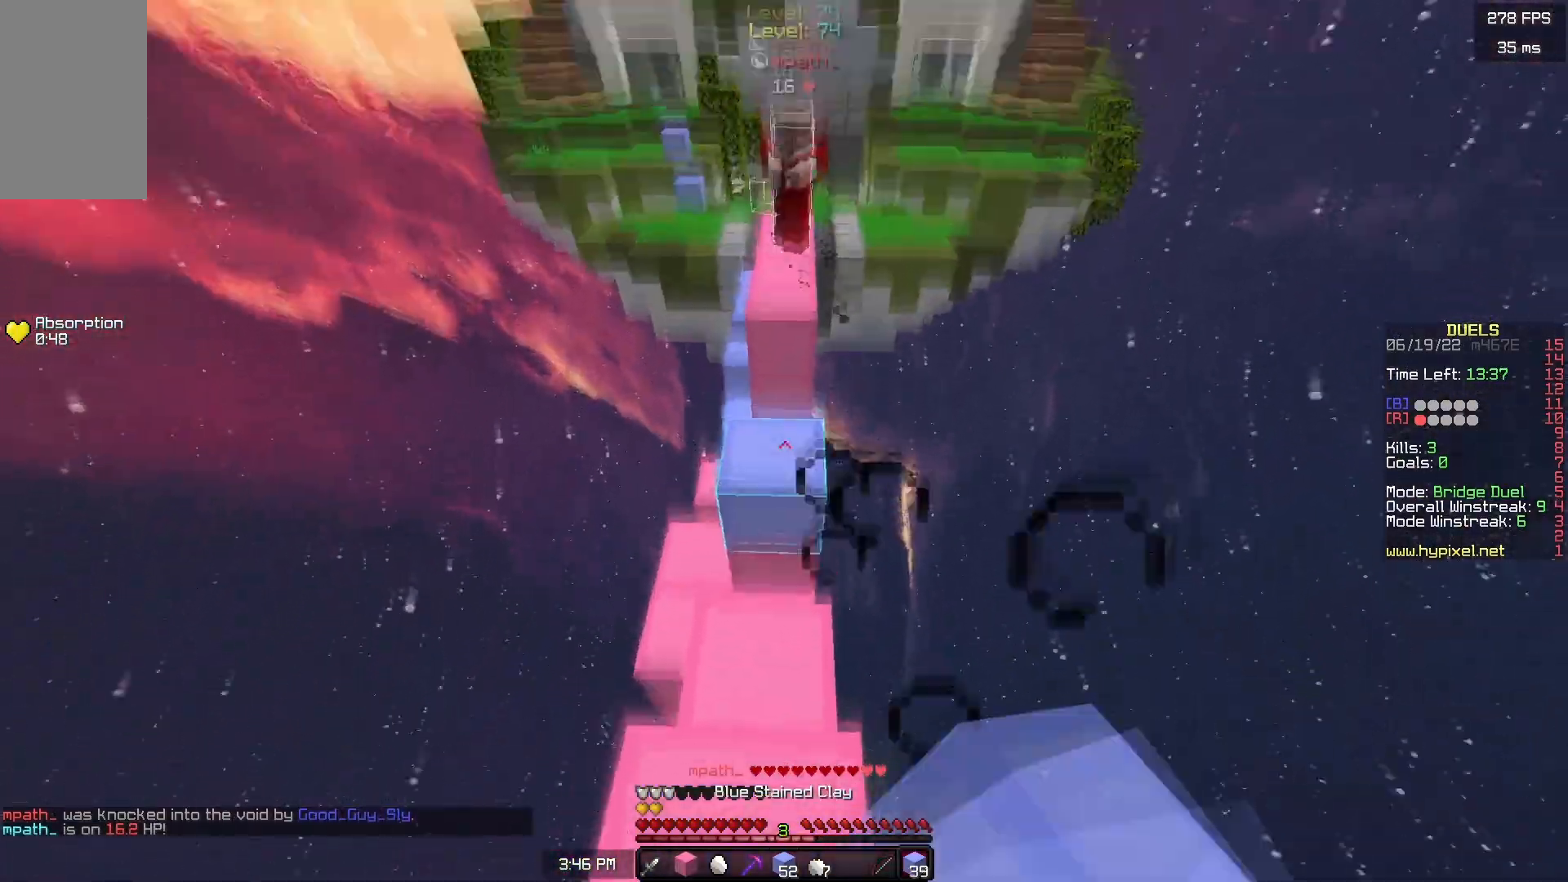
{"keys": ["s", "space"], "mouse": ["right"], "events": [[117, "space", "up"], [133, "s", "up"], [333, "space", "down"], [383, "s", "down"]]}
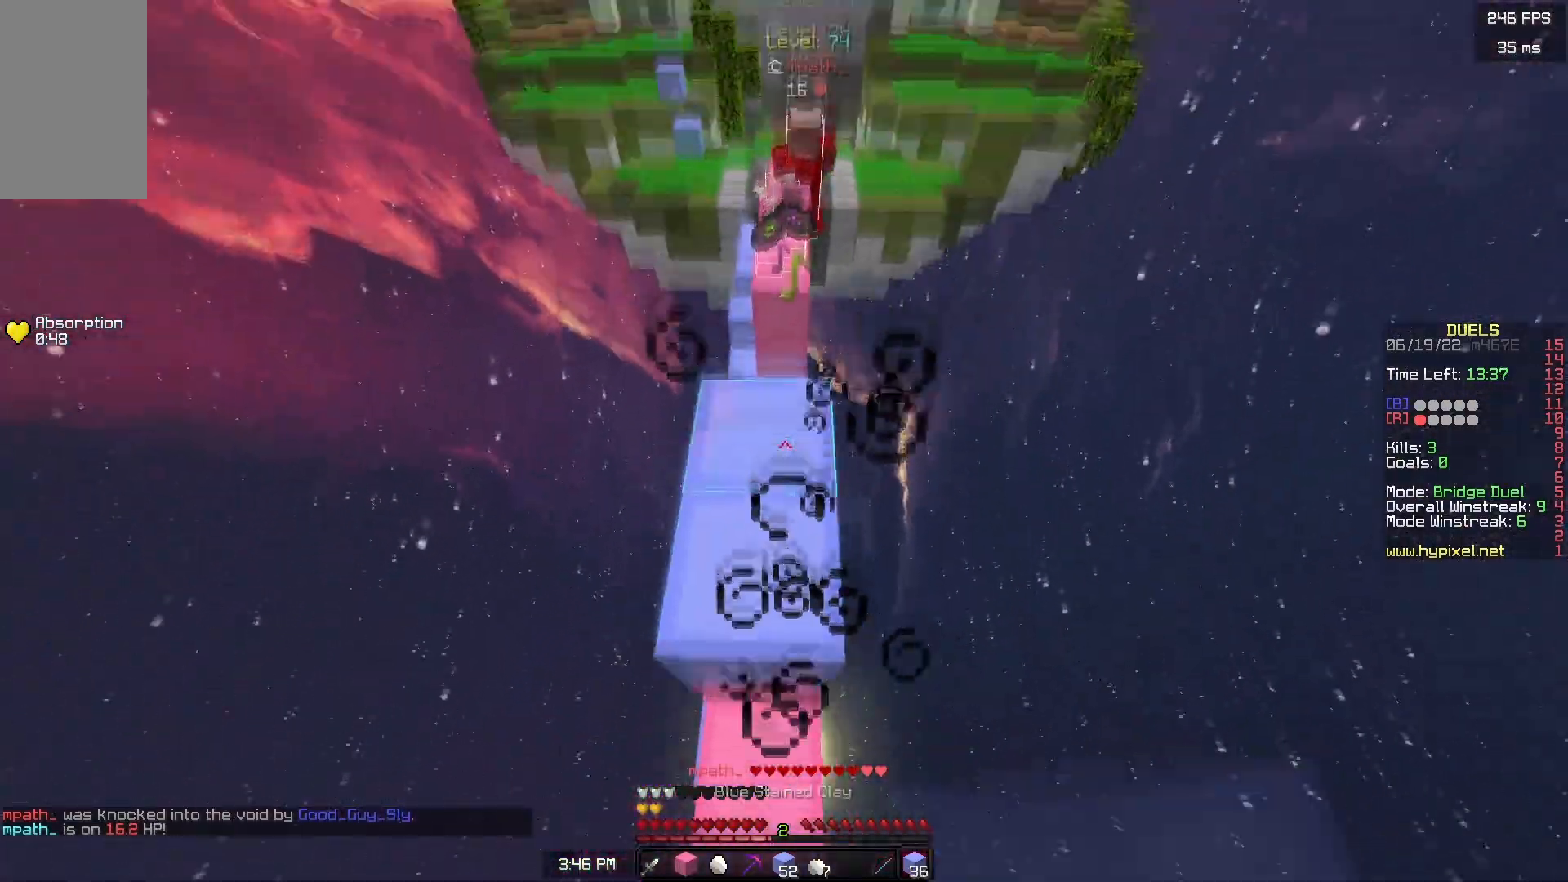
{"keys": ["s"], "mouse": [], "events": [[17, "mouse_right", "up"], [67, "mouse_right", "down"], [183, "mouse_right", "up"], [200, "space", "up"], [250, "mouse_right", "down"], [417, "mouse_right", "up"]]}
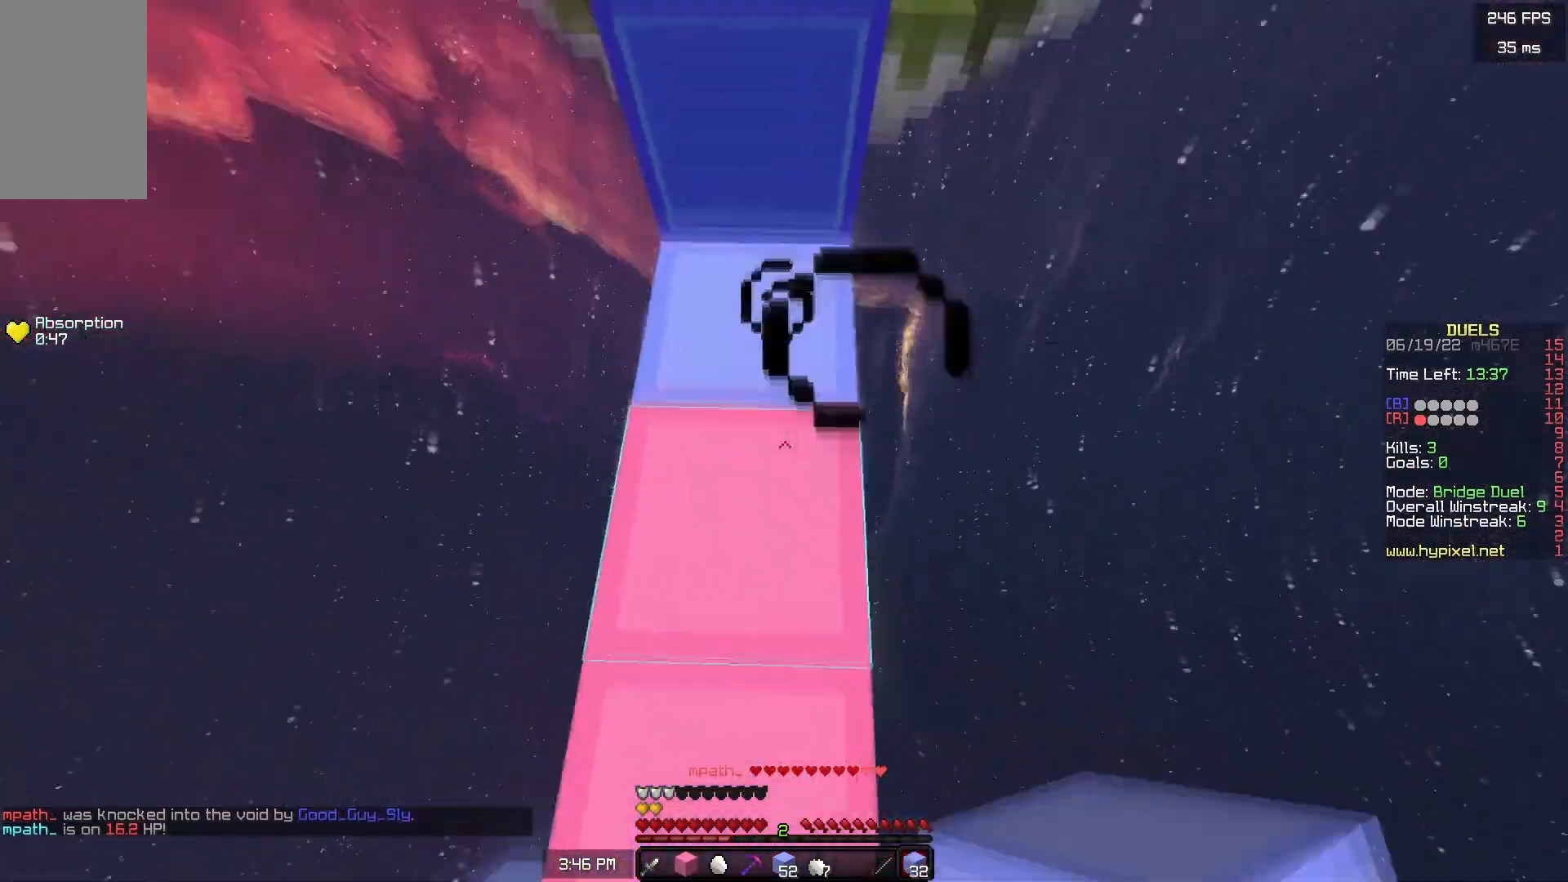
{"keys": ["w"], "mouse": [], "events": [[33, "s", "up"], [133, "w", "down"], [333, "space", "down"], [483, "space", "up"]]}
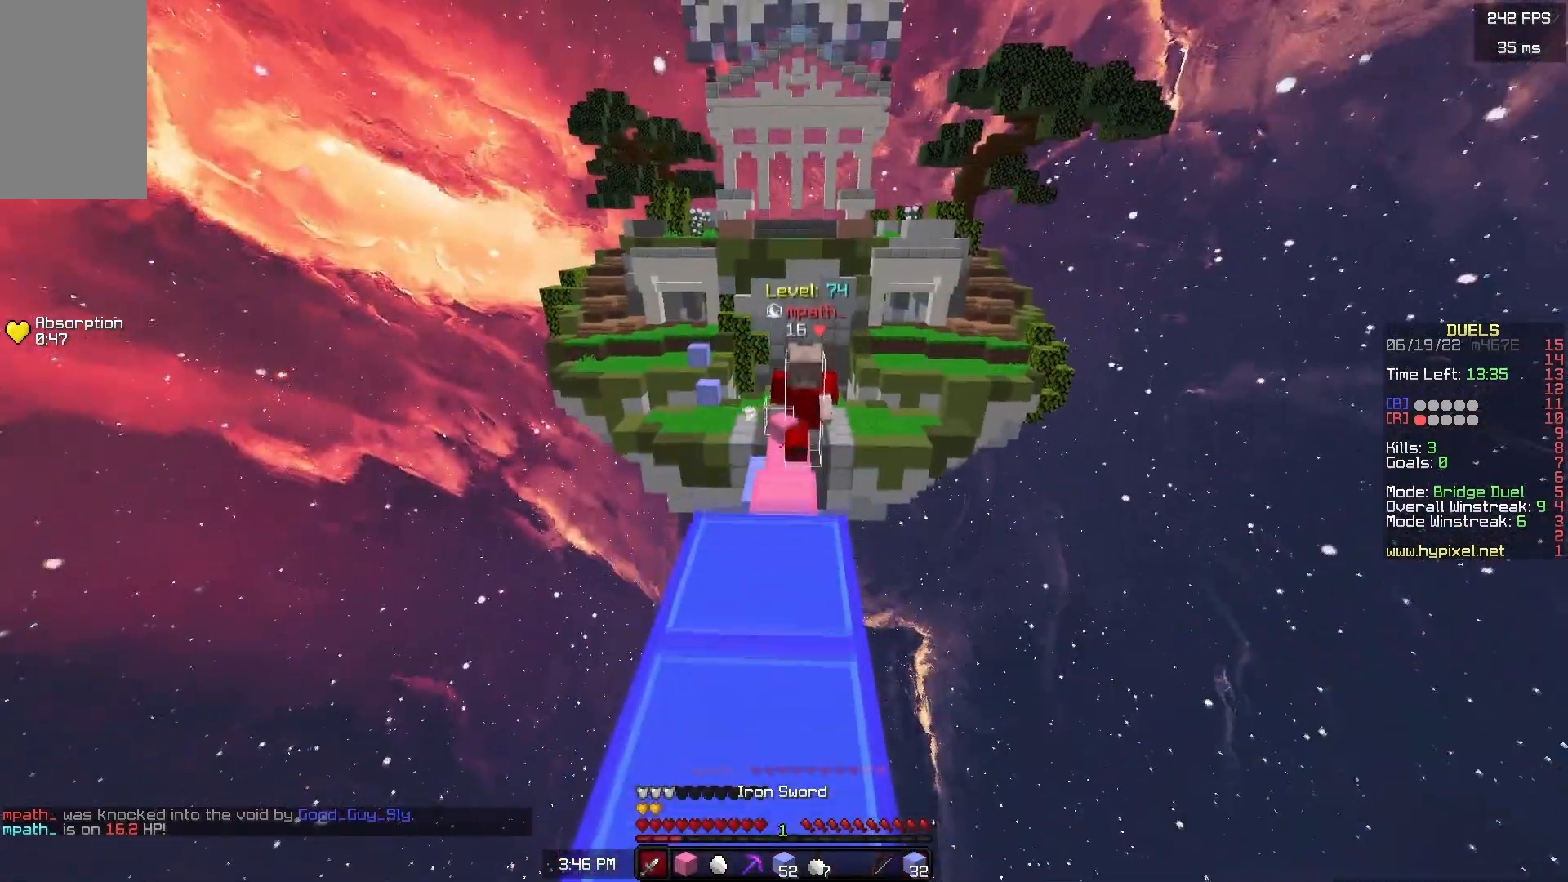
{"keys": ["w"], "mouse": ["left"], "events": [[150, "mouse_left", "down"]]}
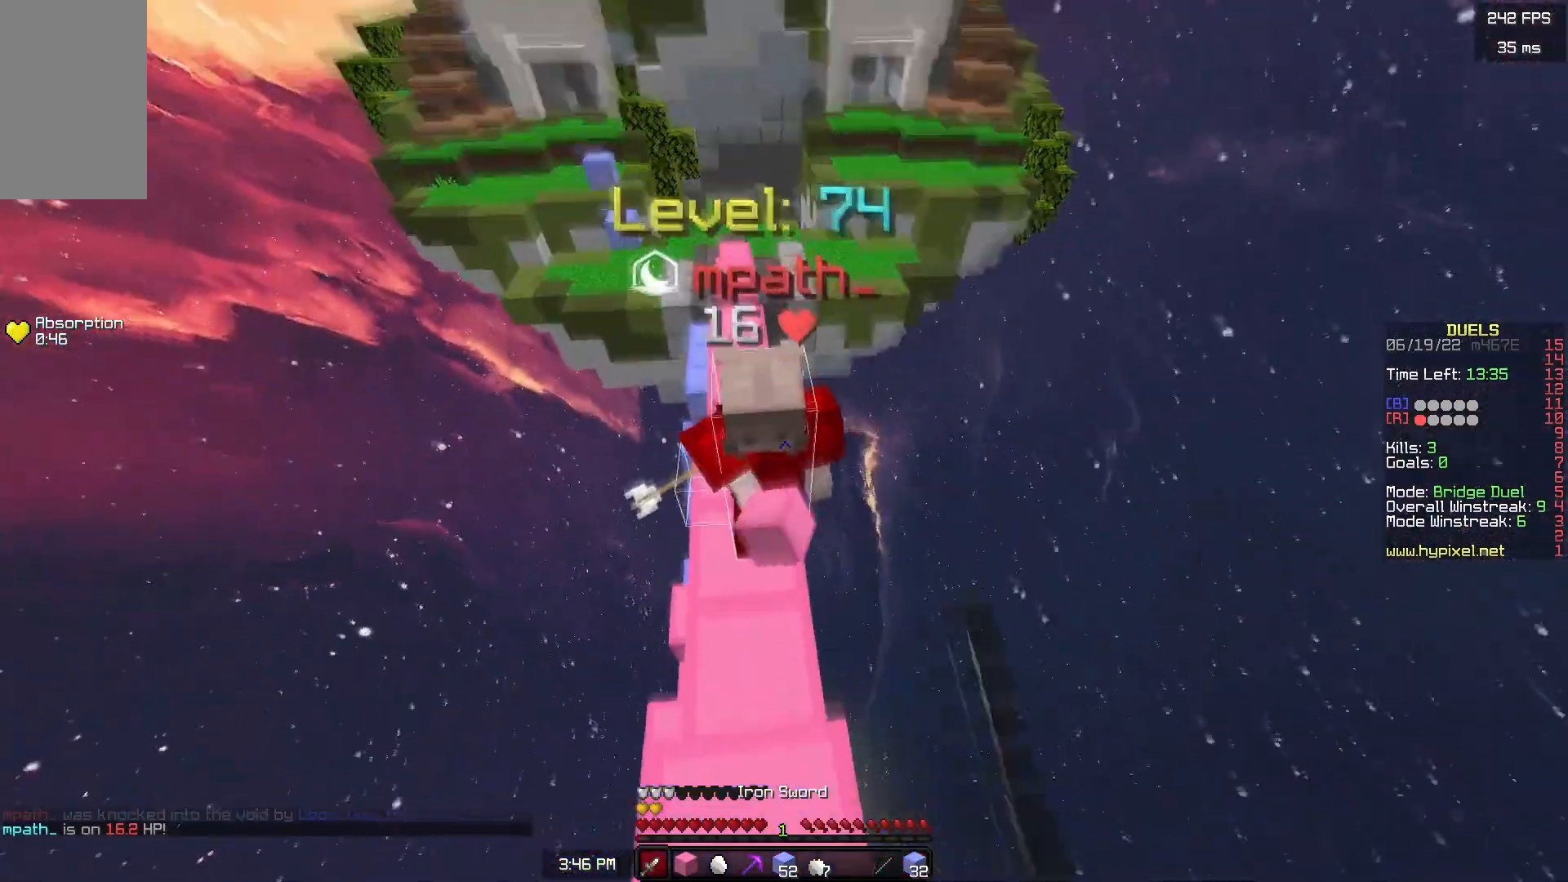
{"keys": ["d", "w"], "mouse": ["left"], "events": [[83, "a", "down"], [150, "a", "up"], [433, "d", "down"]]}
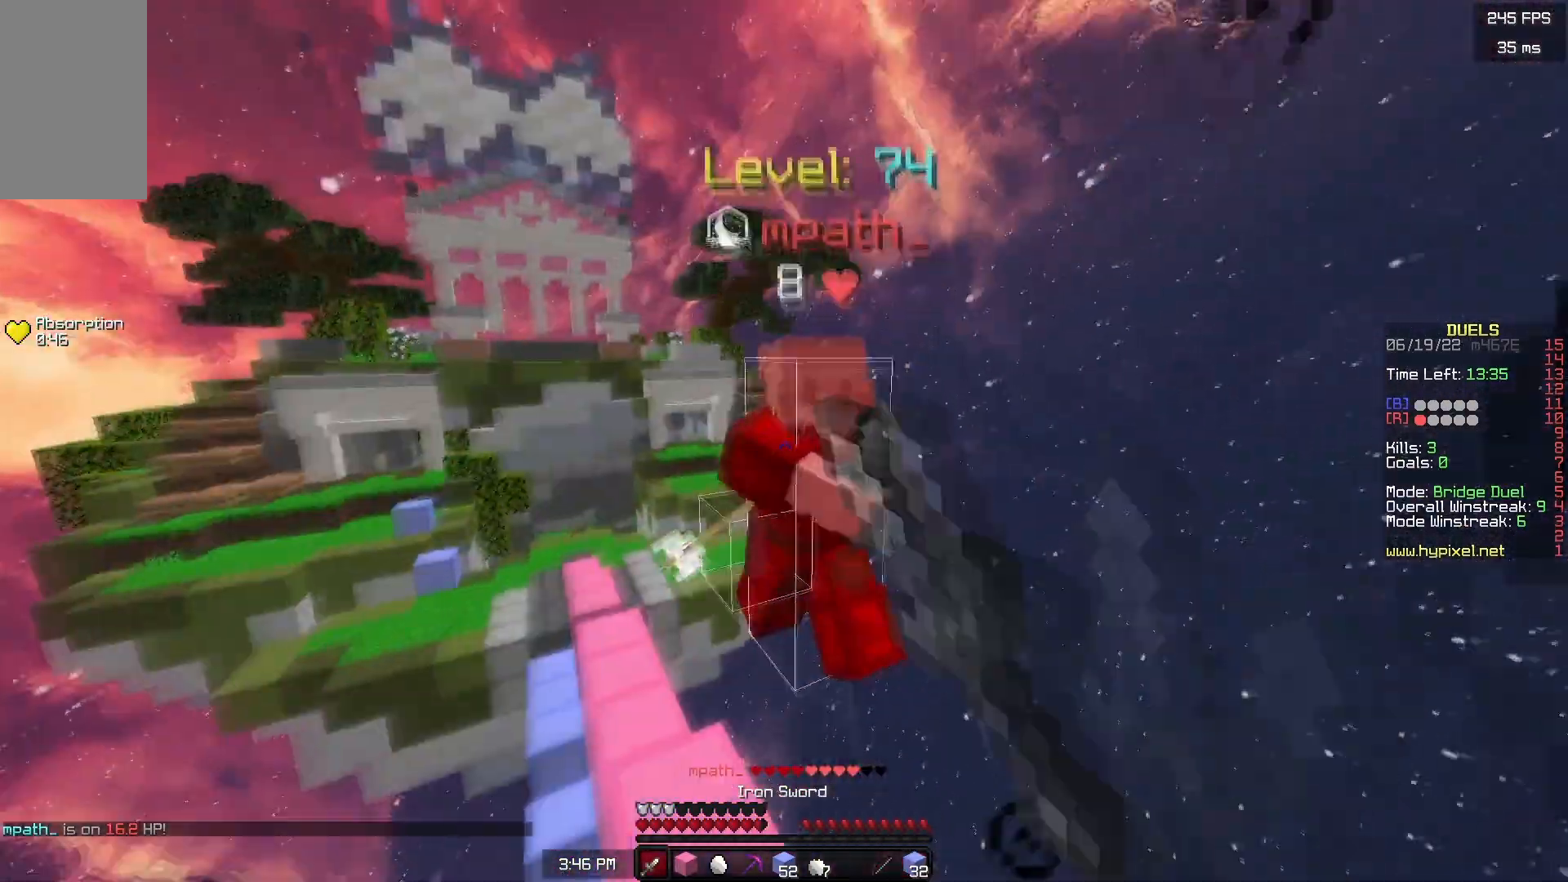
{"keys": ["a", "w"], "mouse": ["left"], "events": [[467, "a", "down"], [467, "d", "up"]]}
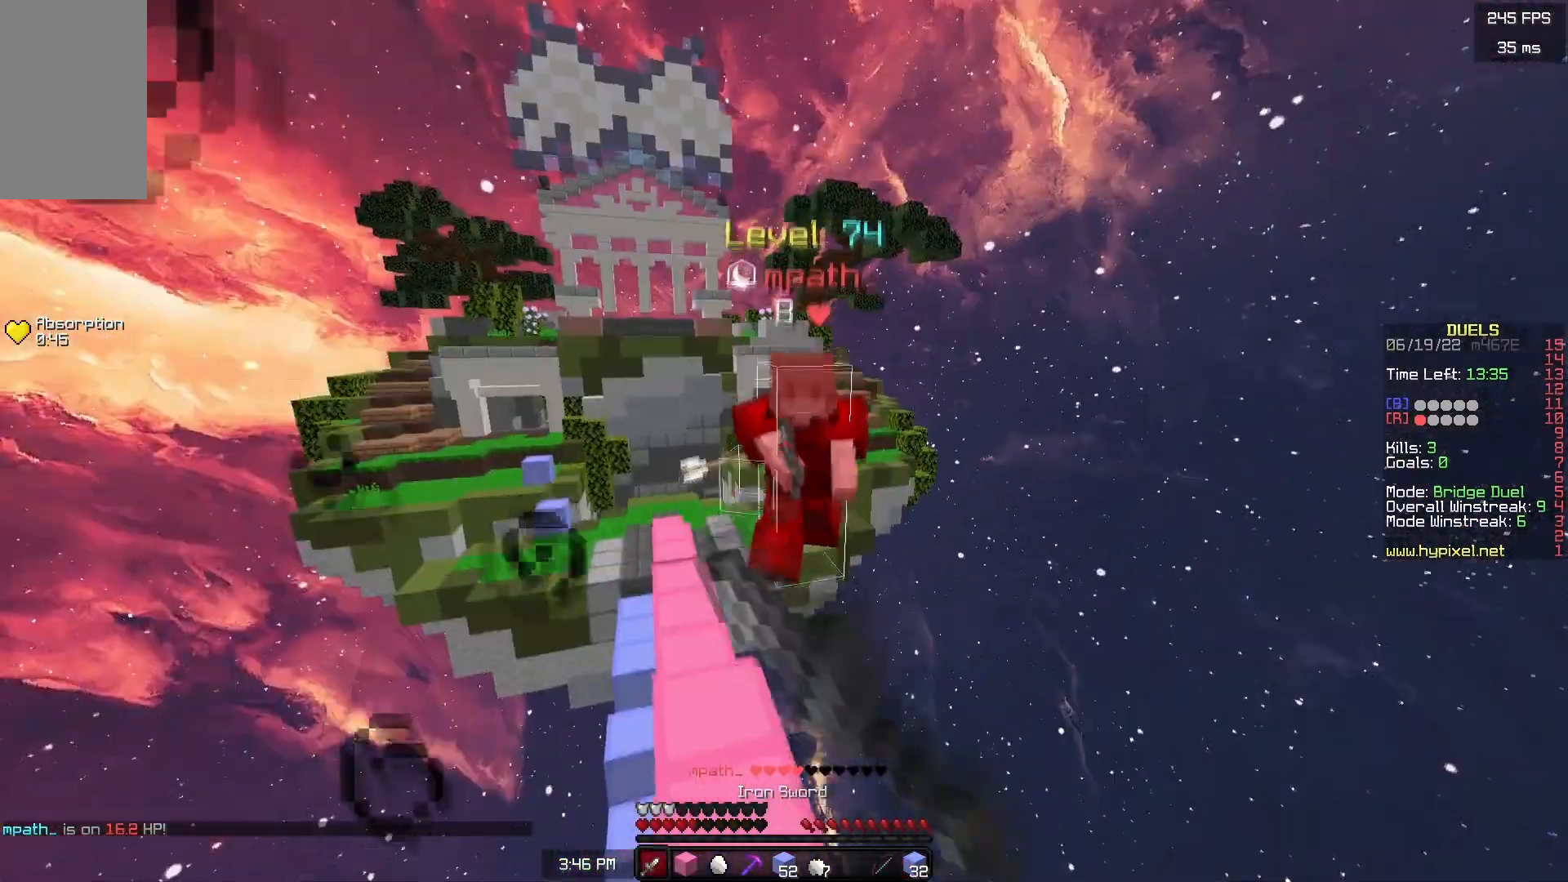
{"keys": ["a", "w"], "mouse": [], "events": [[150, "a", "up"], [433, "a", "down"], [483, "mouse_left", "up"]]}
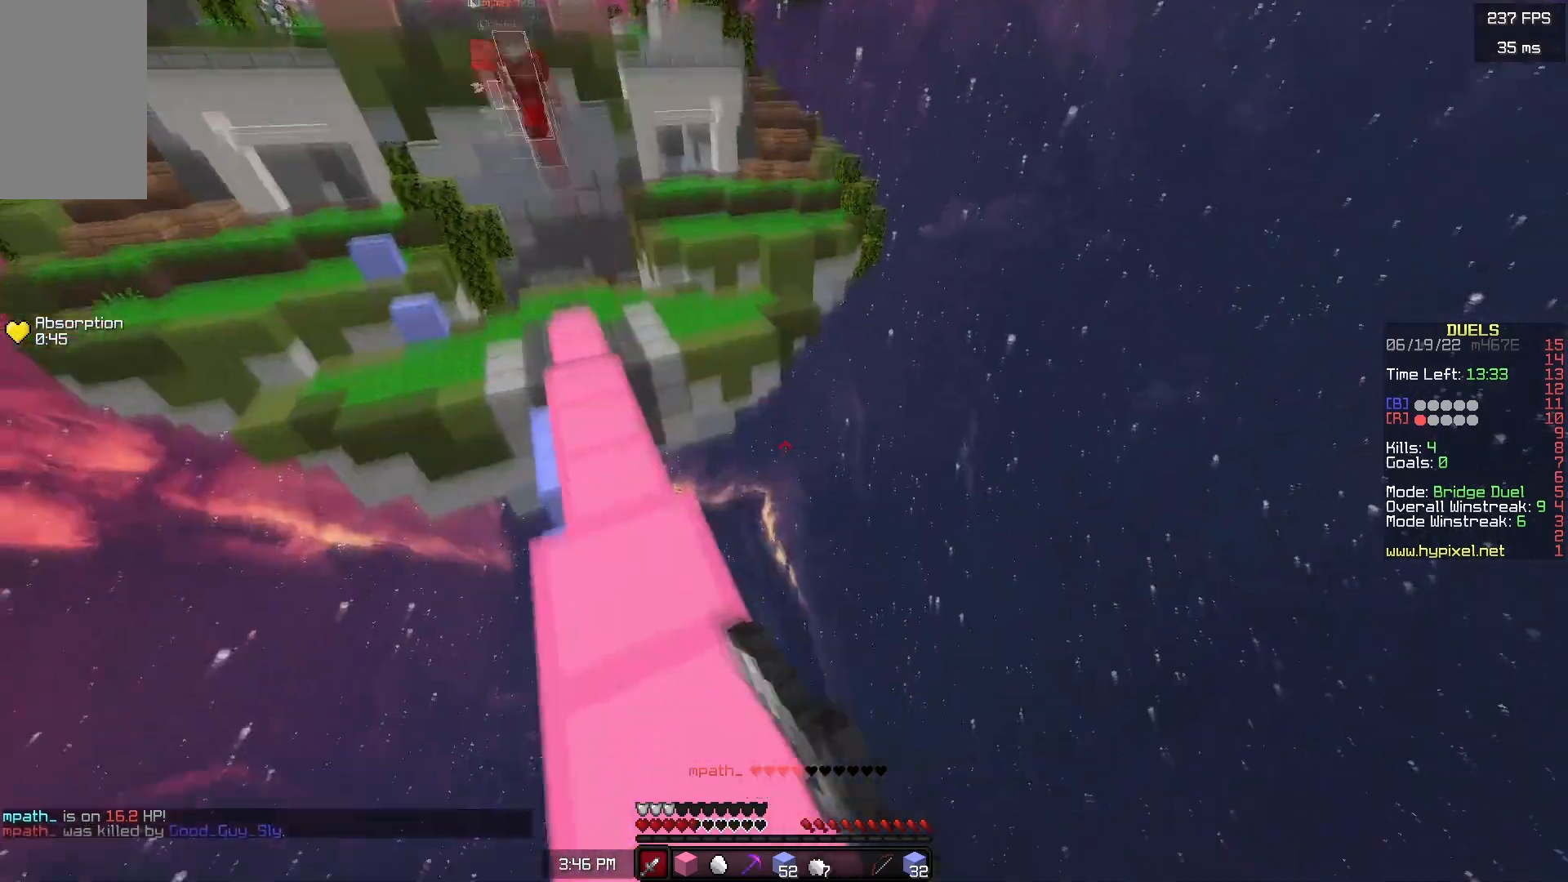
{"keys": ["d"], "mouse": ["right"], "events": [[117, "a", "up"], [167, "w", "up"], [217, "mouse_right", "down"], [233, "s", "down"], [417, "d", "down"], [450, "s", "up"]]}
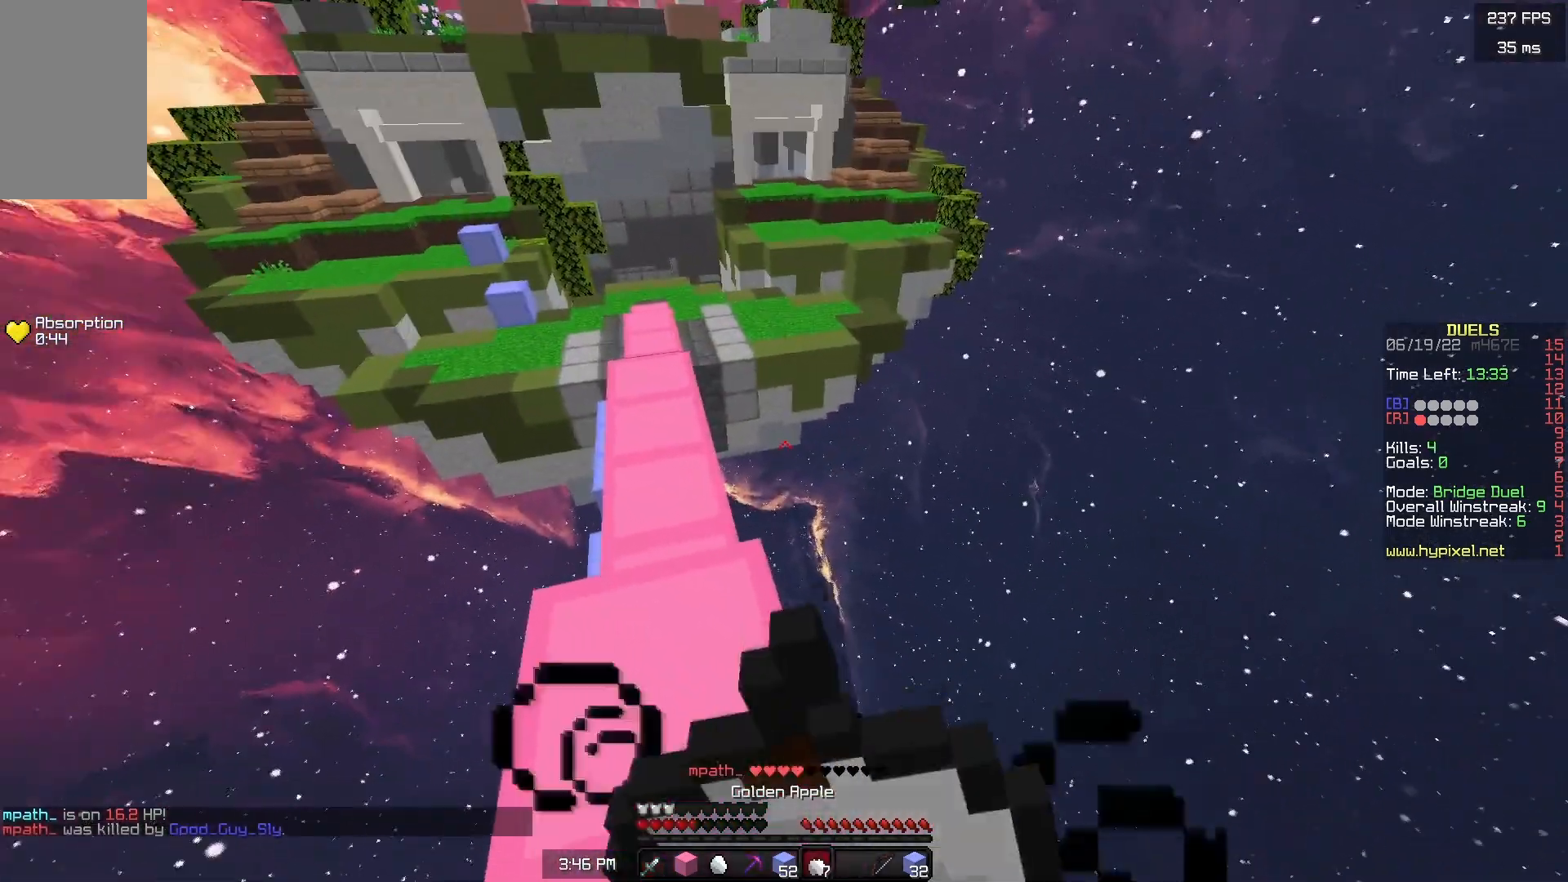
{"keys": ["a", "w"], "mouse": ["right"], "events": [[50, "w", "down"], [133, "d", "up"], [283, "a", "down"]]}